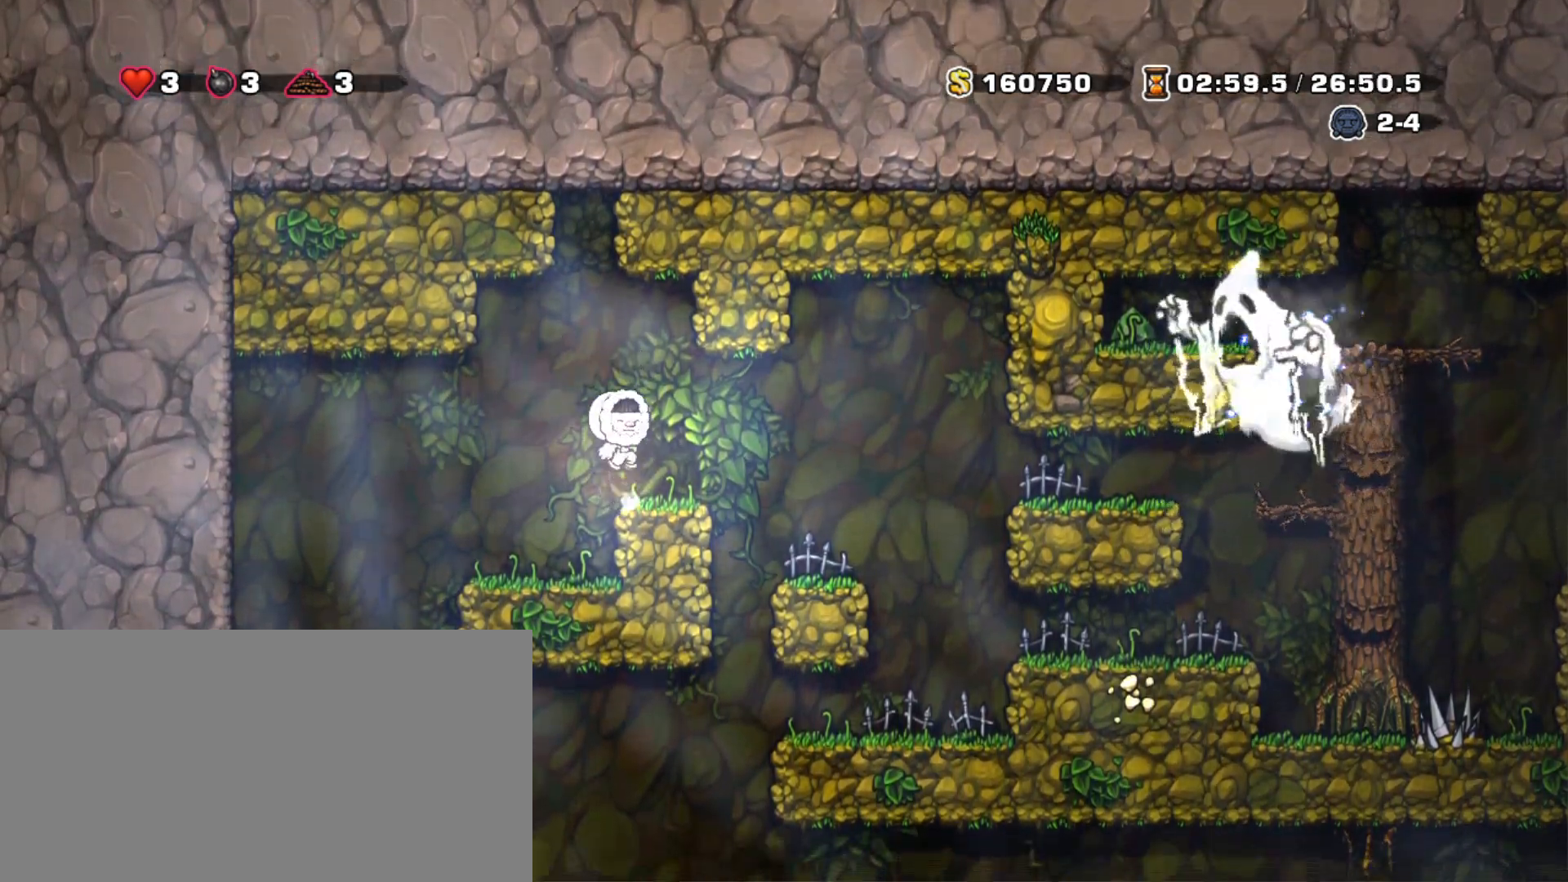
Gameplay with keyboard; each line is a JSON object with the keys held at the frame after it. "events" lists presses ("down") and releases ("up") of "a", "down", "escape", "left", "right", "s", "shift", "space", "tab", "up", "x" and "z" between this image and that frame as [ms after this image, input, new state], when the widget could be followed in between. No other keys are recorded. Mouse input is not recorded.
{"keys": ["shift"], "events": [[350, "z", "up"]]}
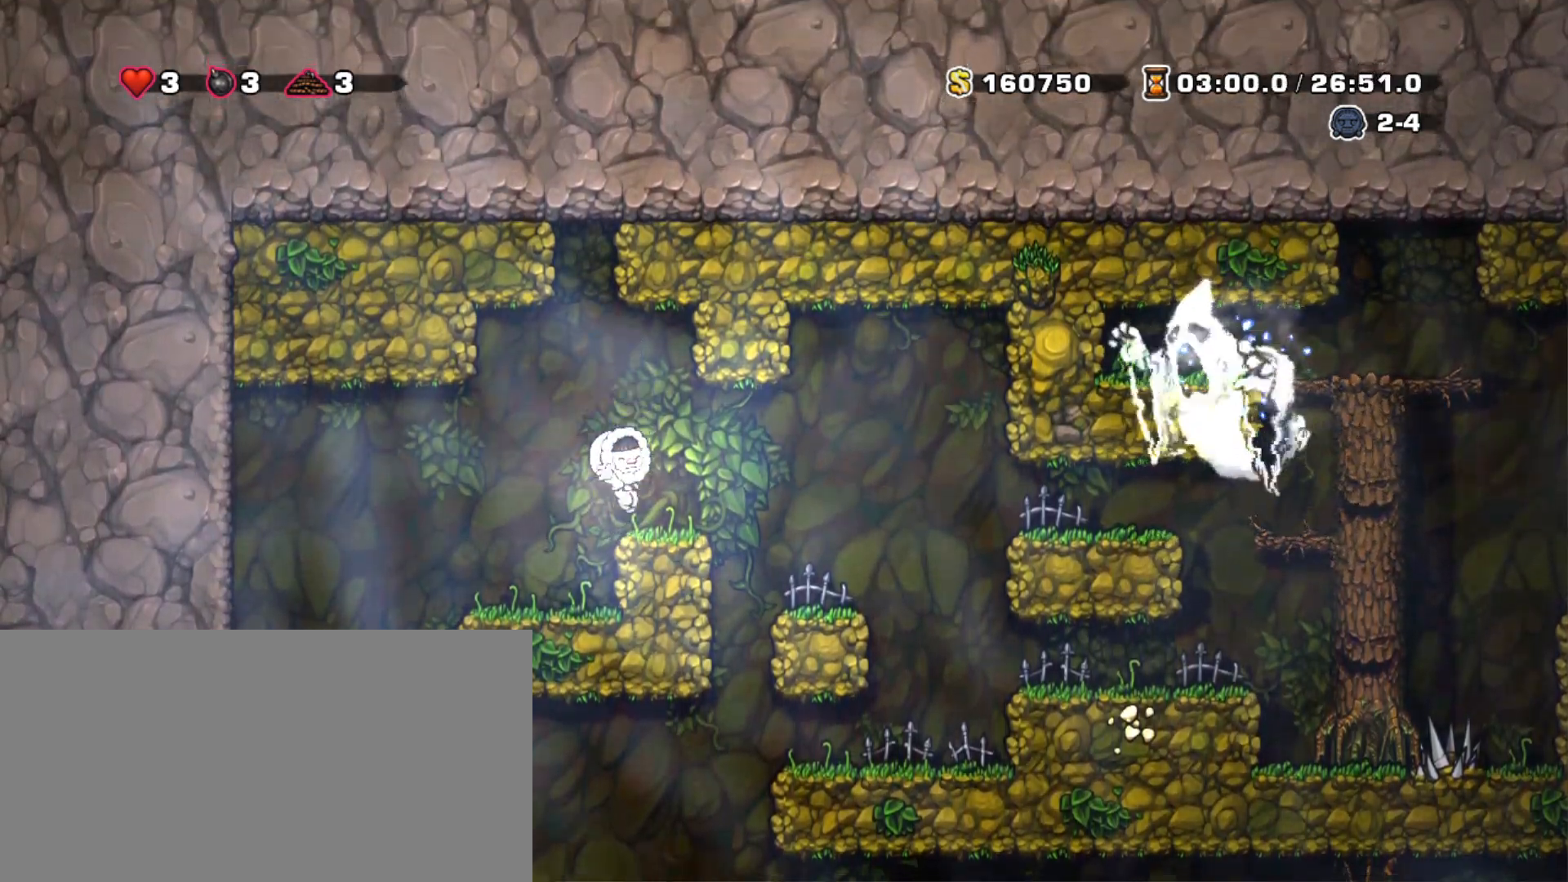
{"keys": ["left", "shift"], "events": [[83, "z", "down"], [133, "left", "down"], [417, "z", "up"]]}
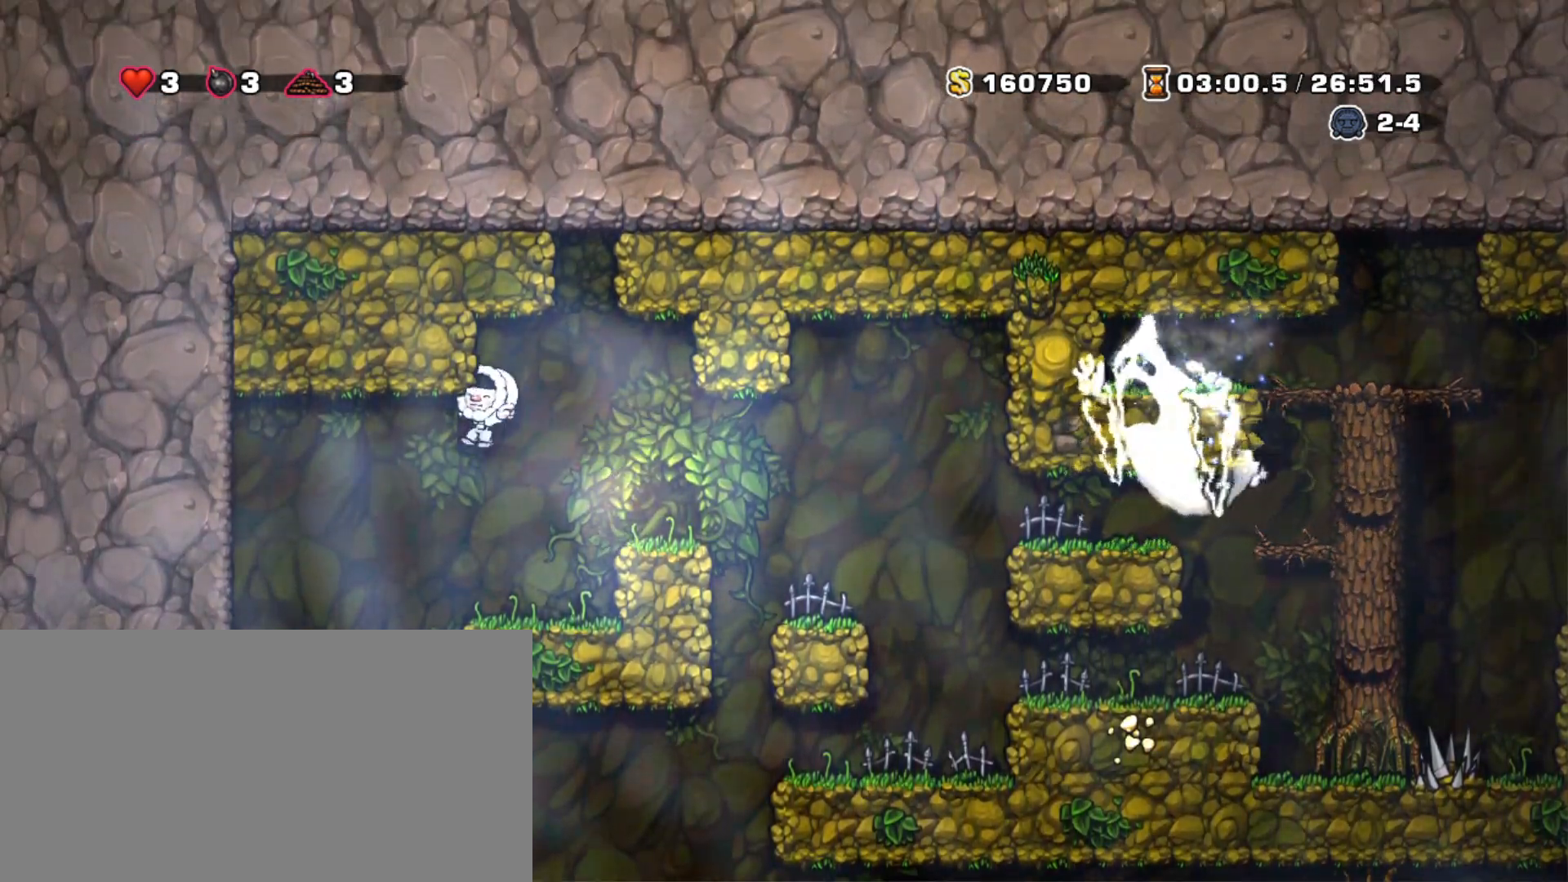
{"keys": ["shift", "z"], "events": [[100, "left", "up"], [467, "z", "down"]]}
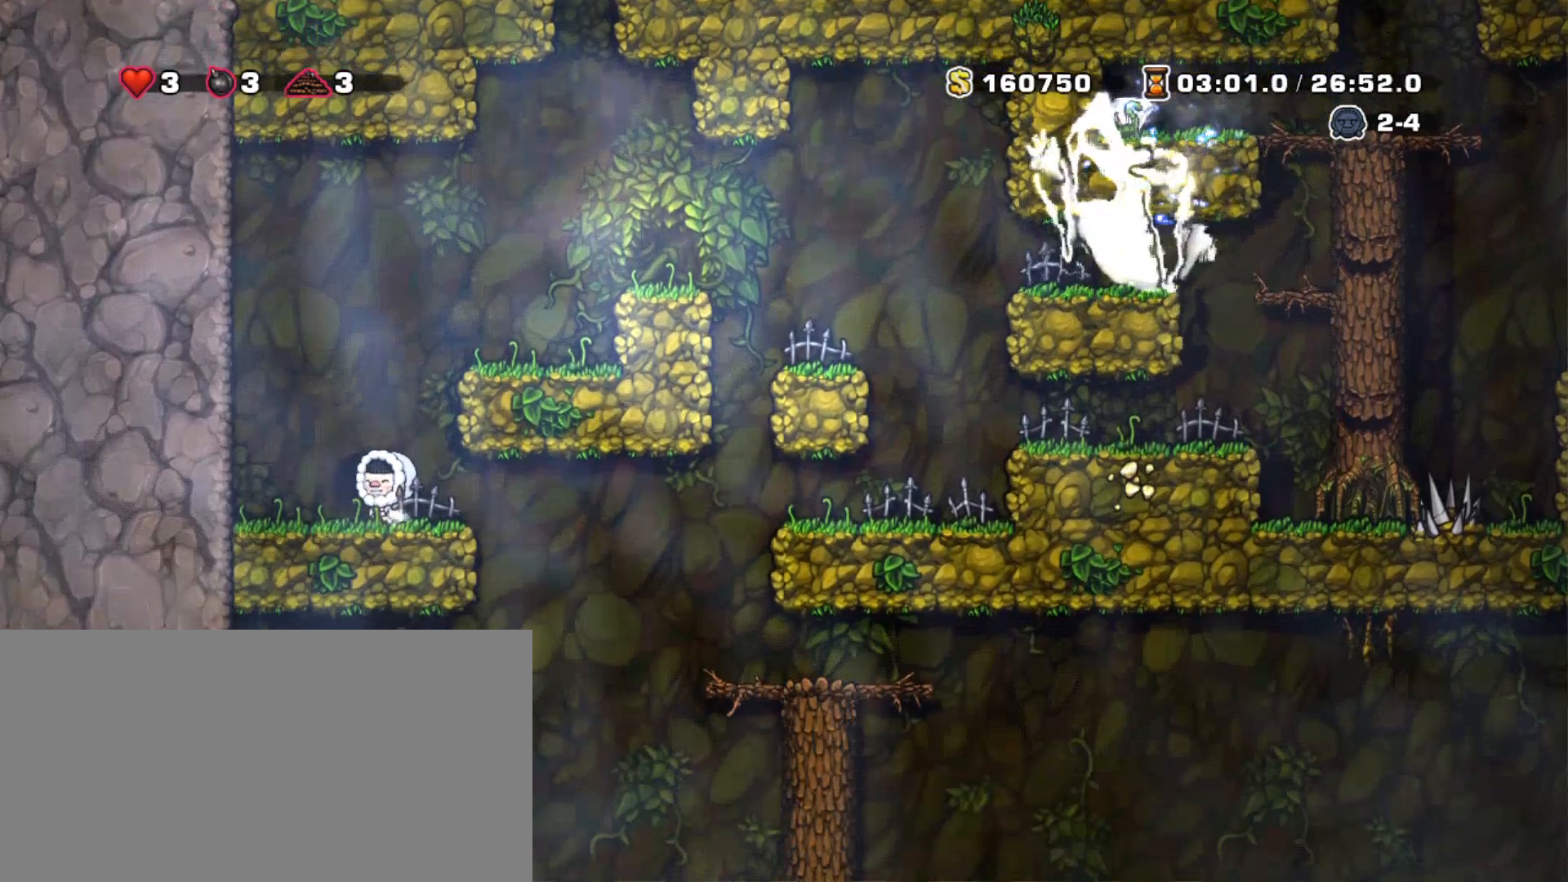
{"keys": ["shift"], "events": [[17, "right", "down"], [167, "z", "up"], [217, "right", "up"], [250, "down", "down"], [350, "z", "down"], [433, "z", "up"], [483, "down", "up"]]}
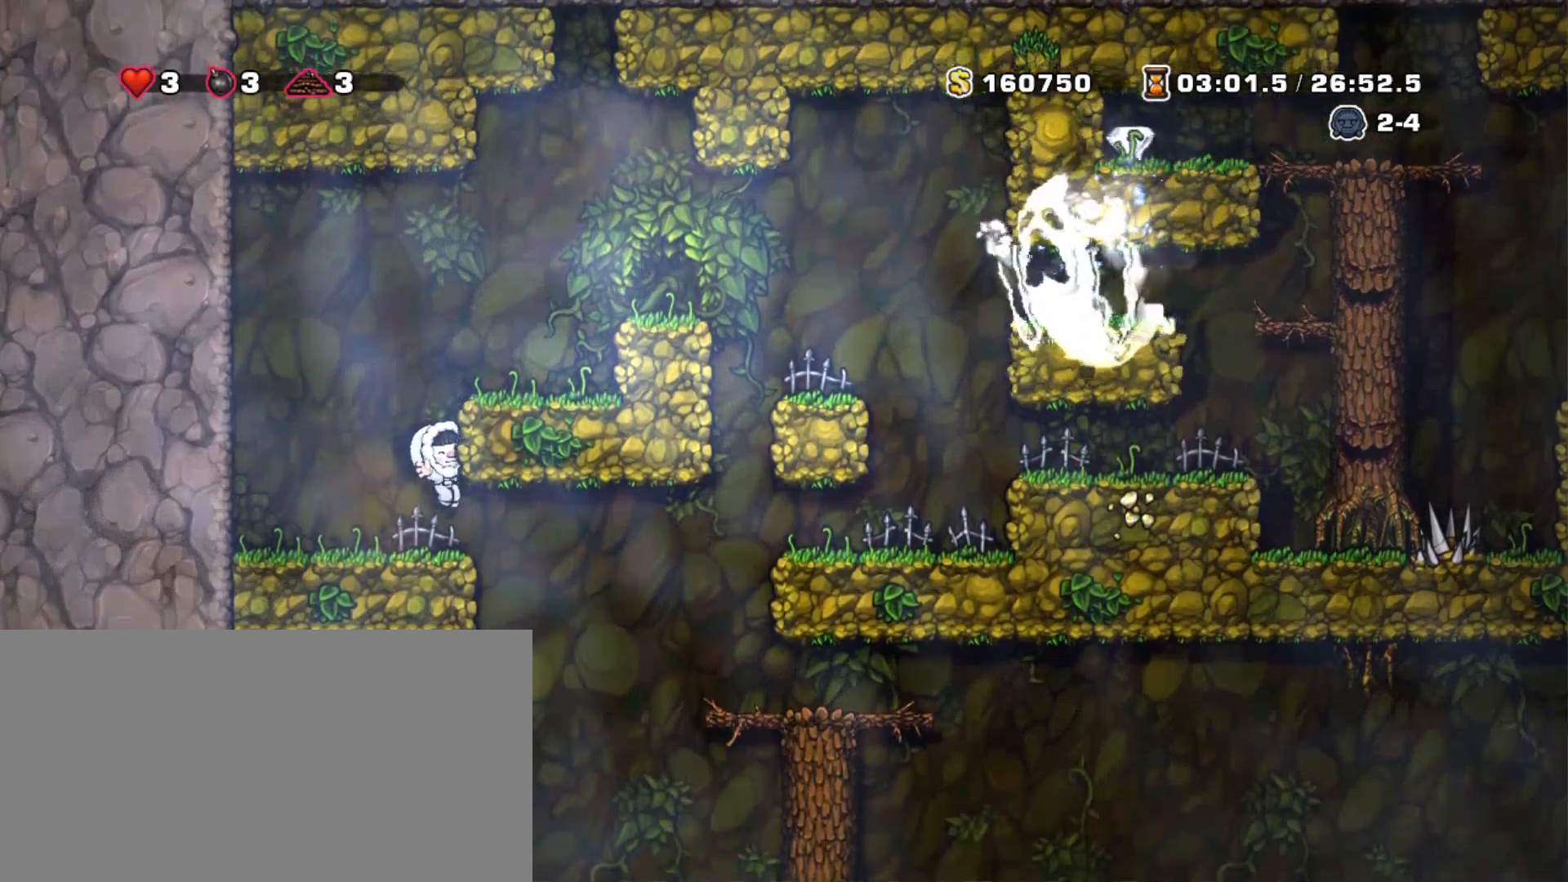
{"keys": ["shift"], "events": []}
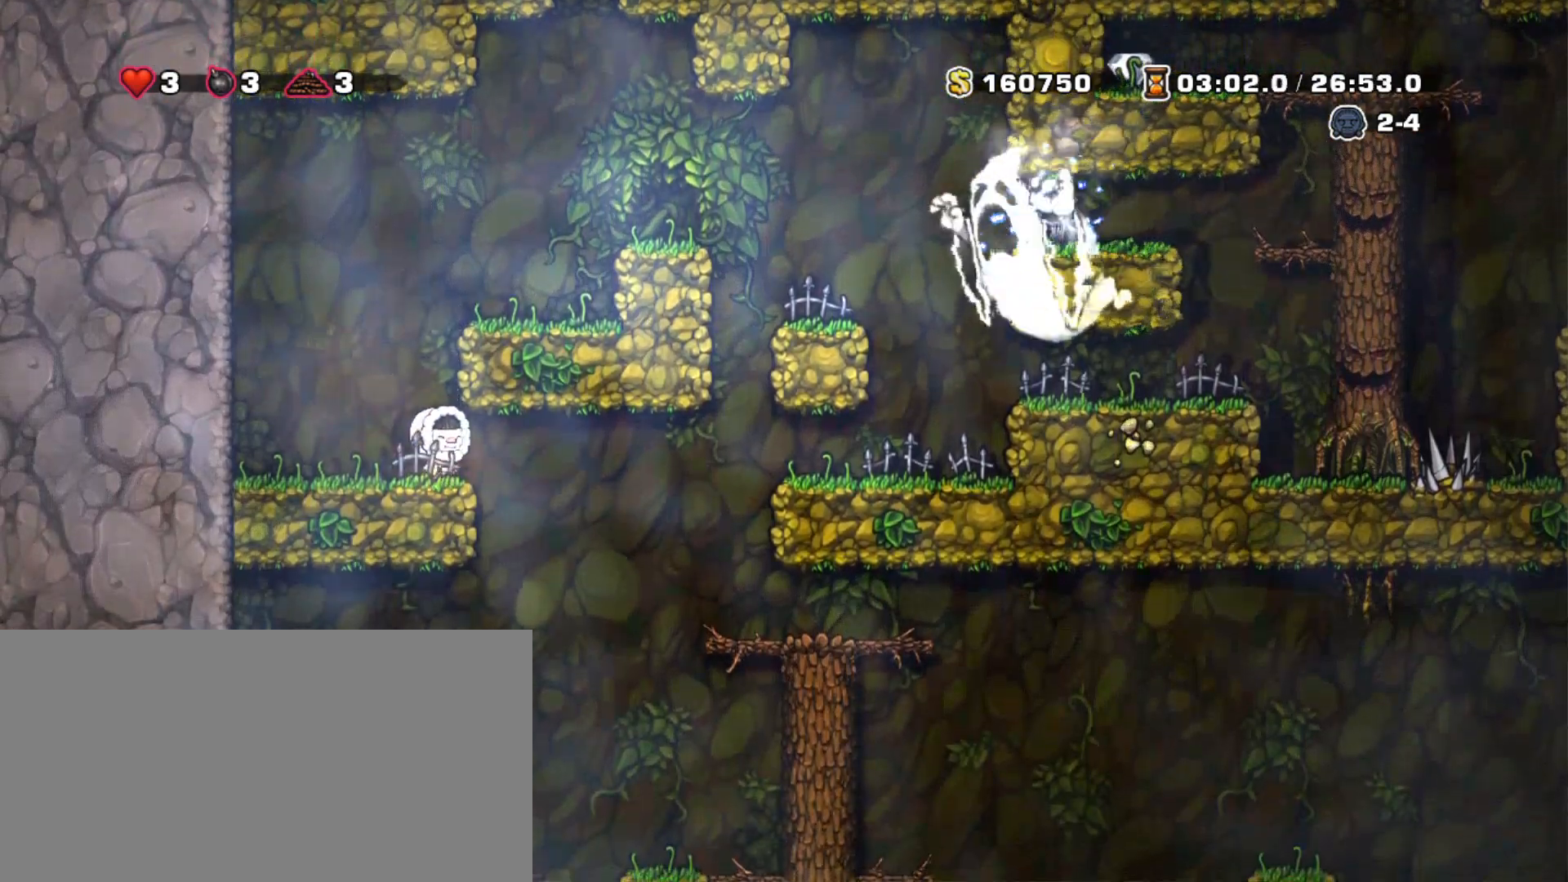
{"keys": ["shift"], "events": []}
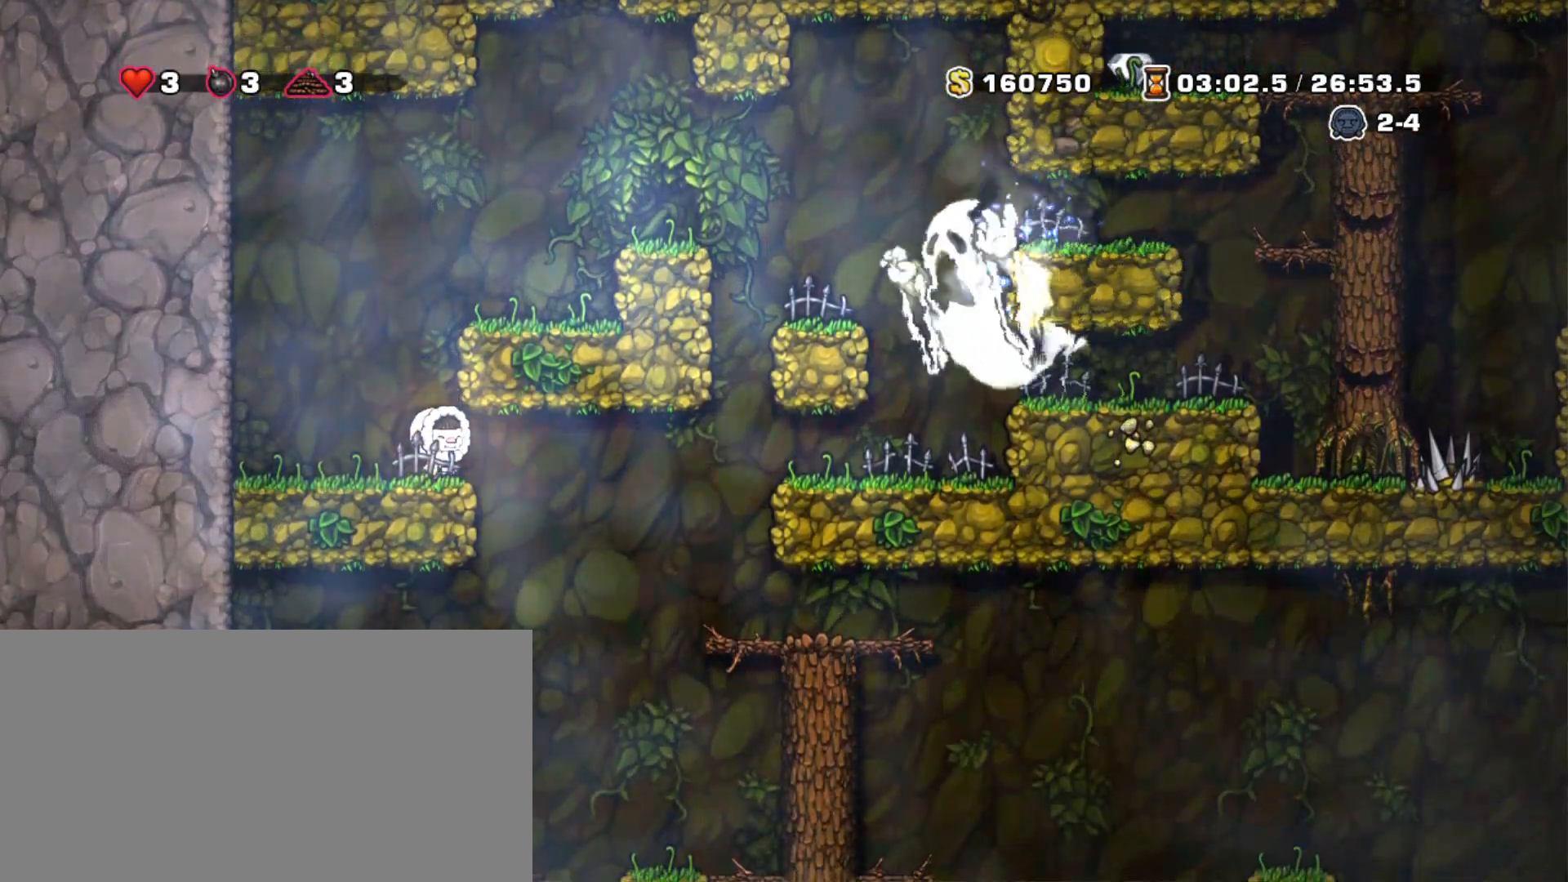
{"keys": ["shift"], "events": []}
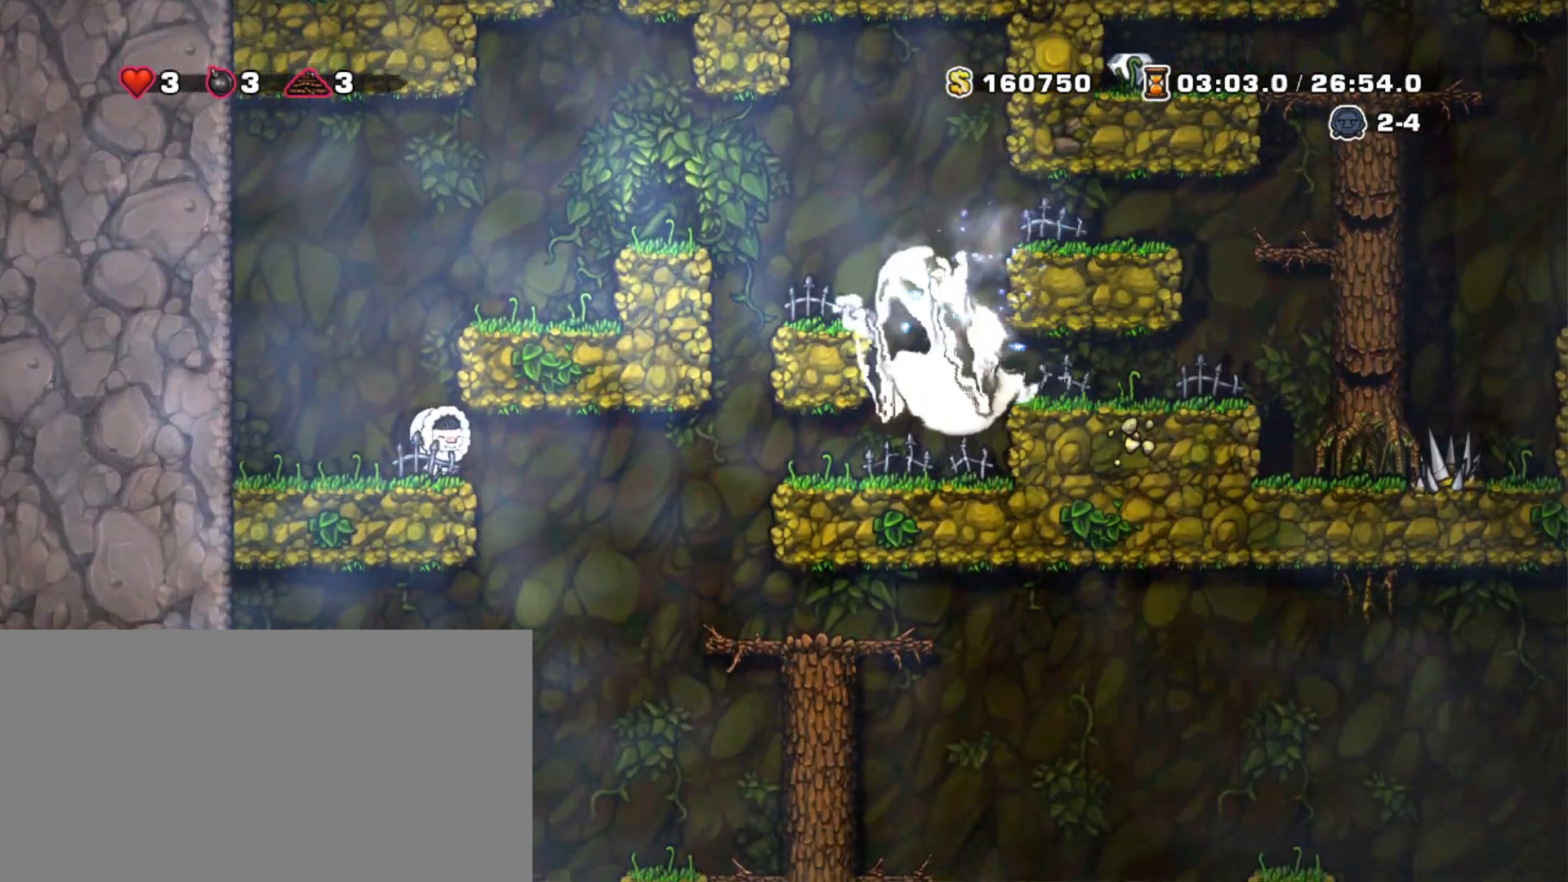
{"keys": ["shift"], "events": []}
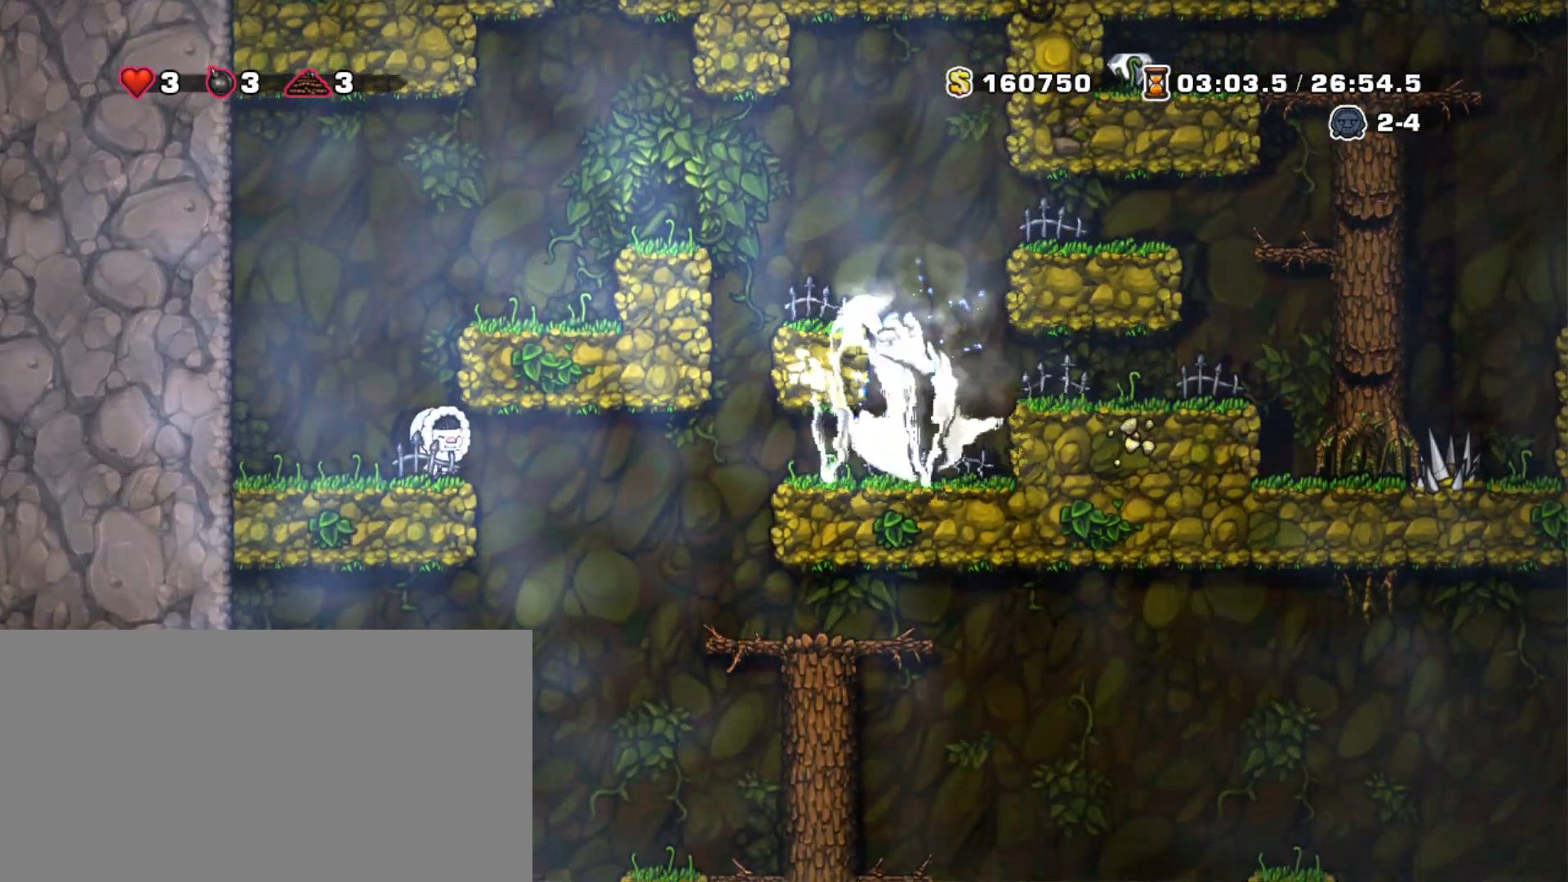
{"keys": ["right", "shift"], "events": [[200, "z", "down"], [383, "right", "down"], [383, "z", "up"]]}
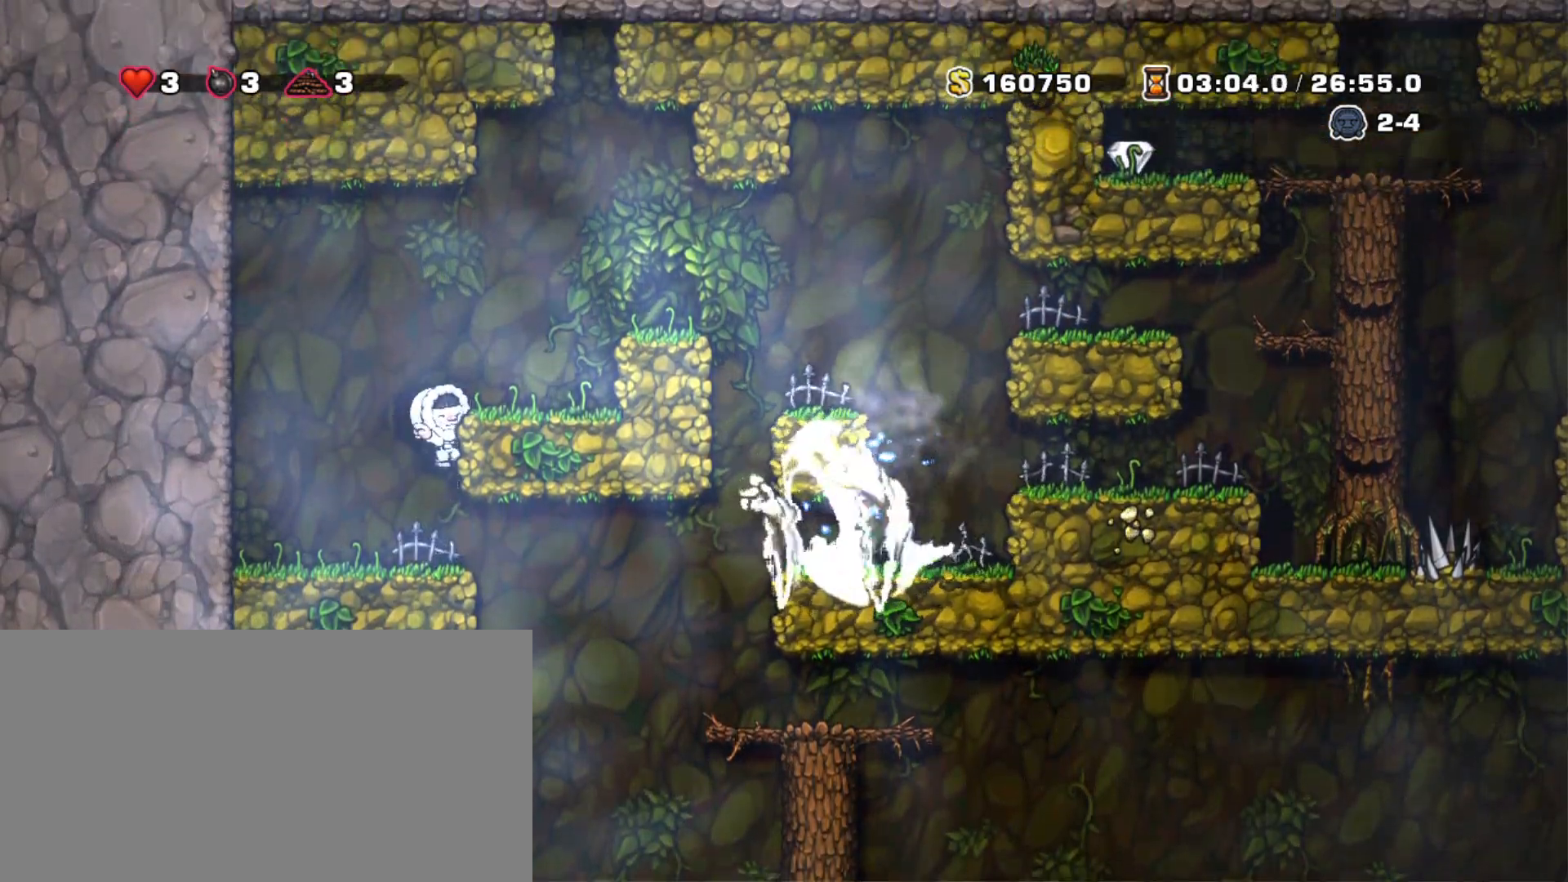
{"keys": ["right", "shift", "z"], "events": [[67, "right", "up"], [117, "z", "down"], [200, "right", "down"], [250, "z", "up"], [350, "right", "up"], [450, "z", "down"], [483, "right", "down"]]}
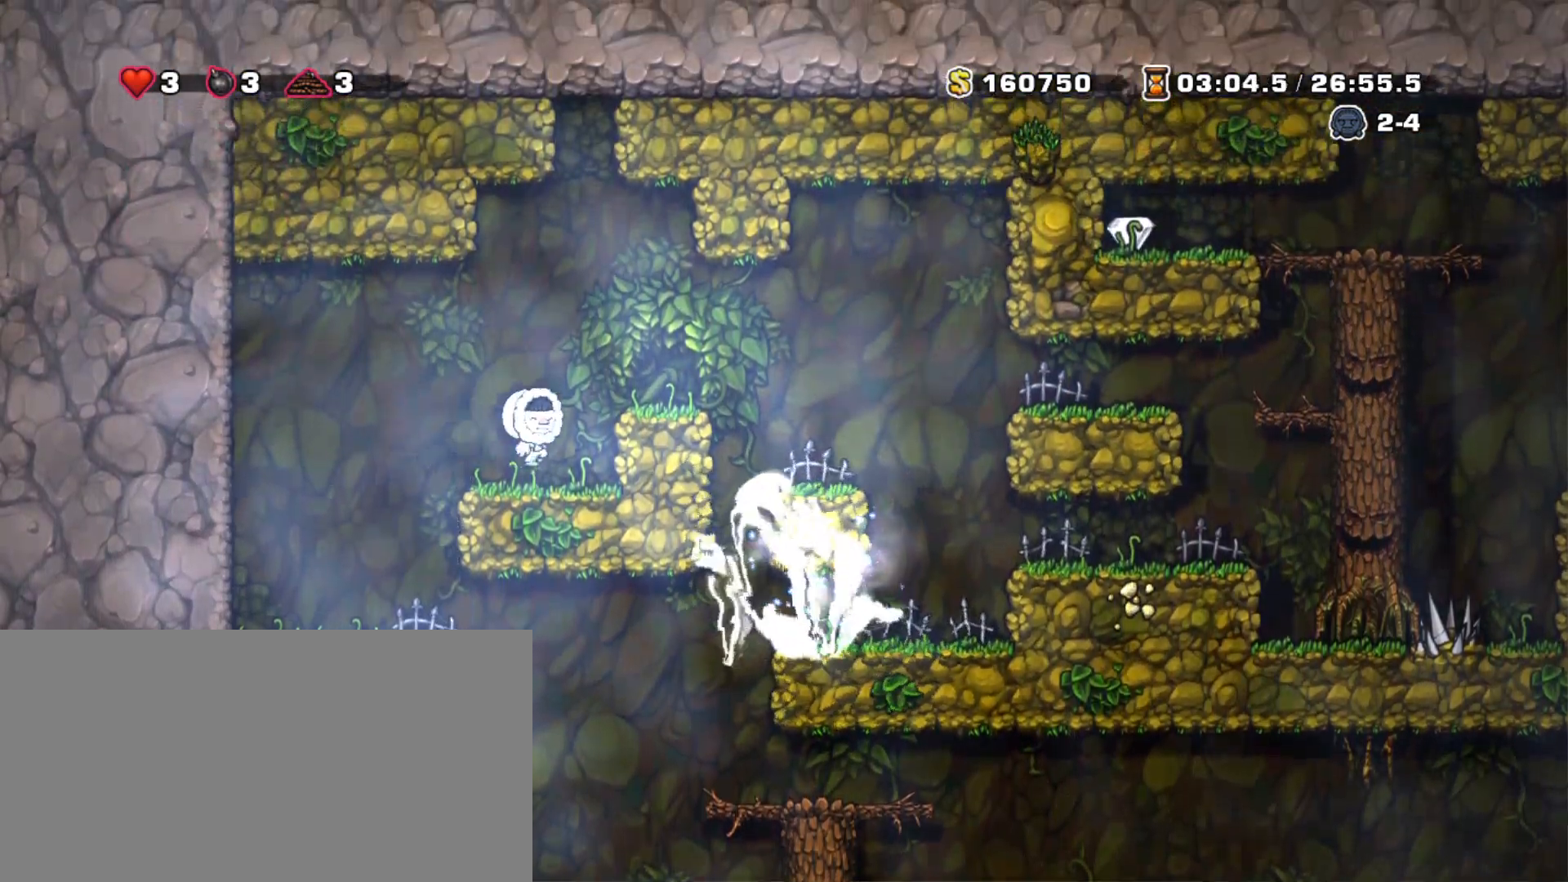
{"keys": ["right", "shift", "z"], "events": [[133, "z", "up"], [167, "right", "up"], [317, "right", "down"], [367, "z", "down"]]}
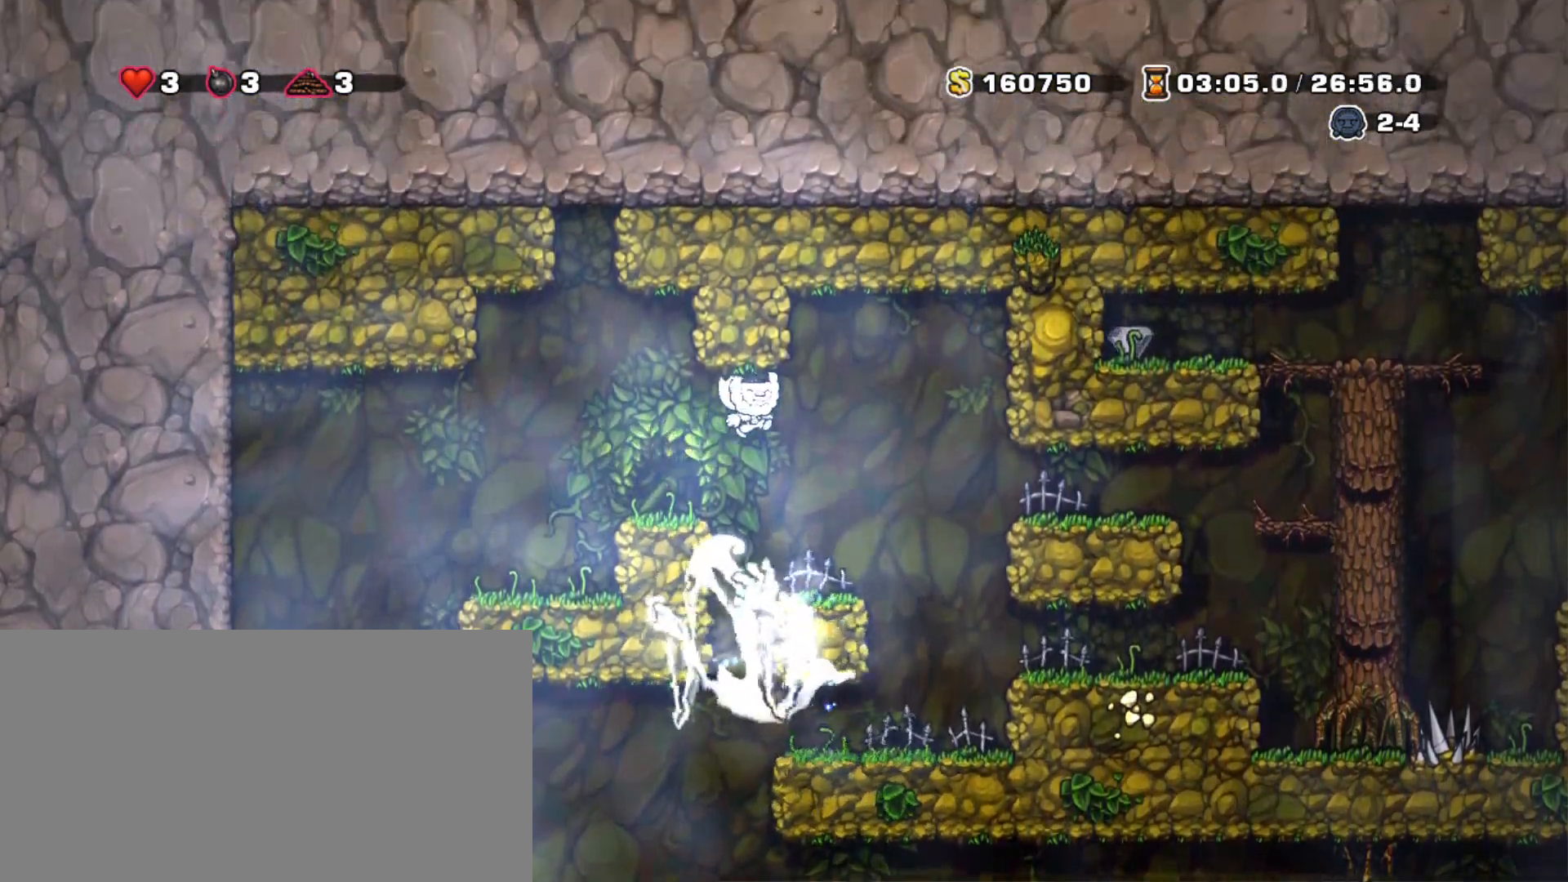
{"keys": ["right", "shift", "z"], "events": [[50, "z", "up"], [417, "z", "down"]]}
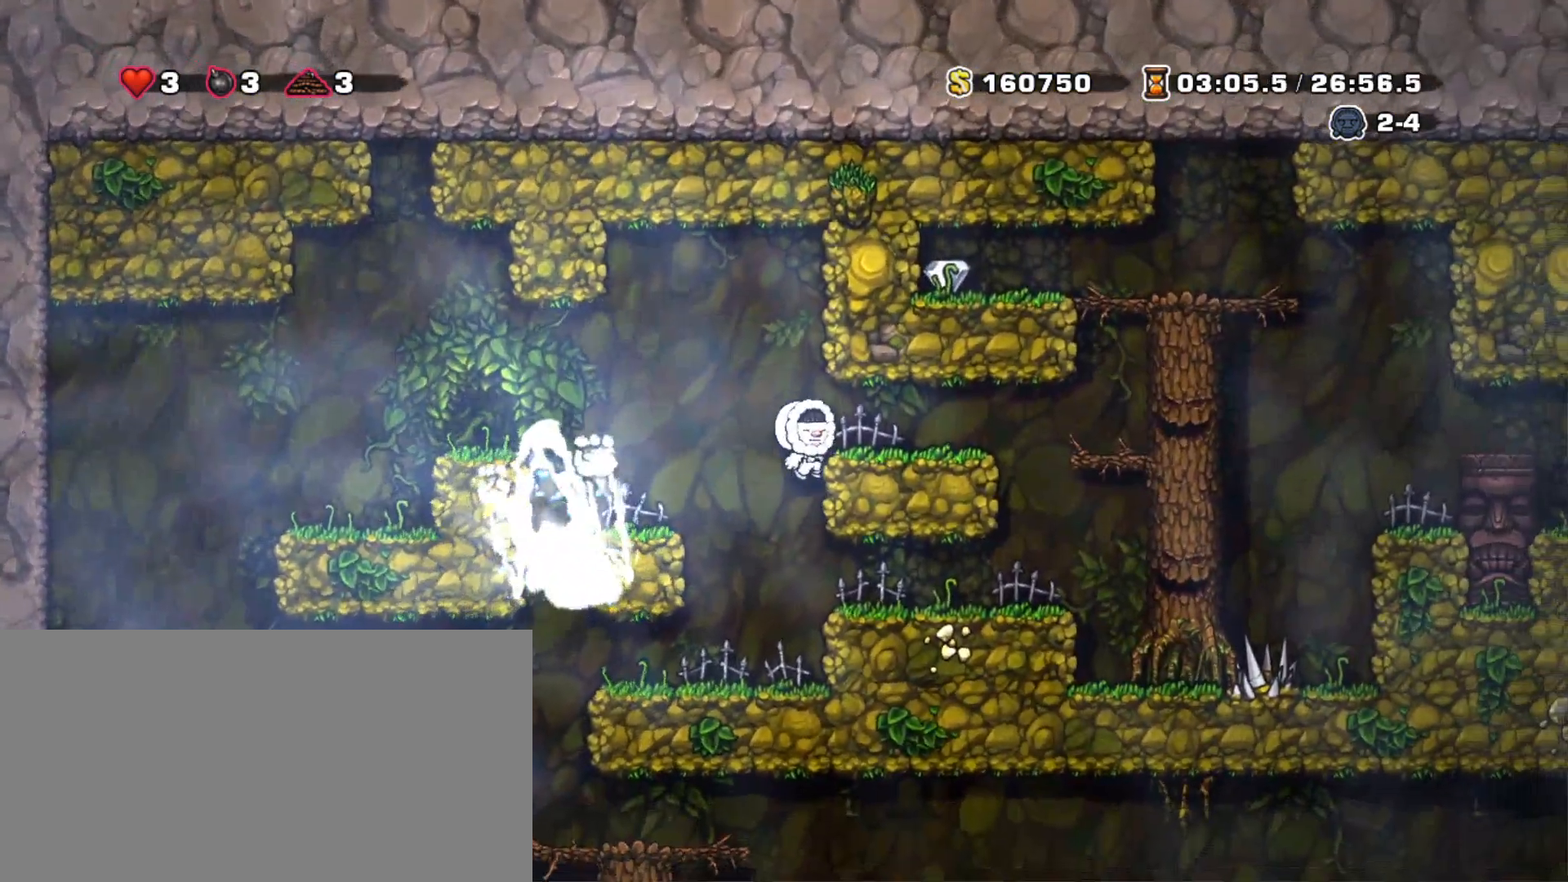
{"keys": ["right", "shift", "z"], "events": [[67, "z", "up"], [433, "z", "down"]]}
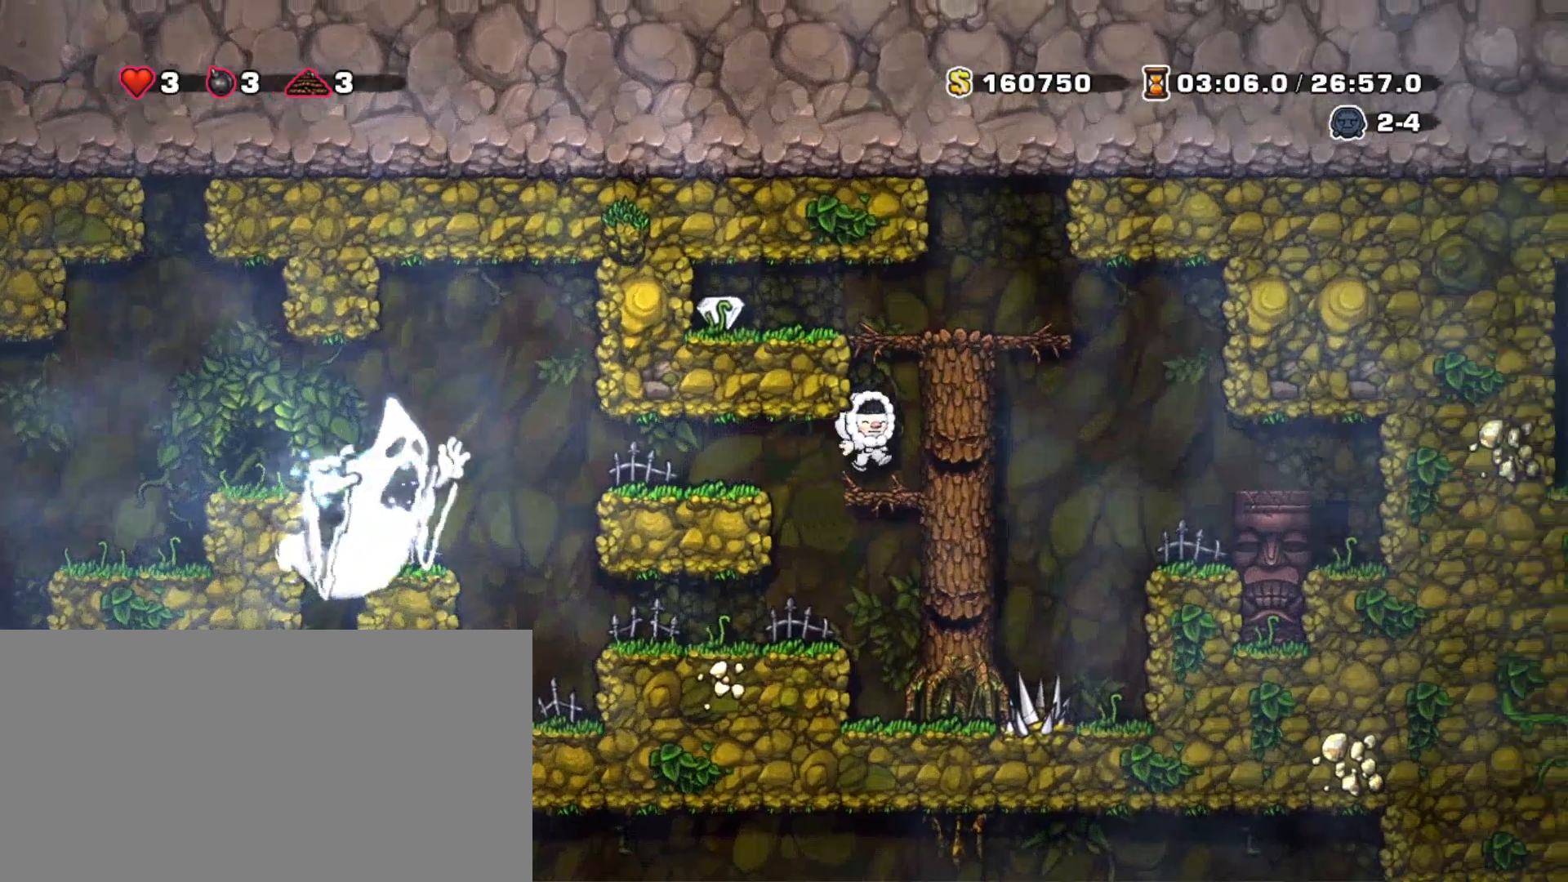
{"keys": ["right", "shift"], "events": [[83, "z", "up"], [217, "z", "down"], [417, "z", "up"]]}
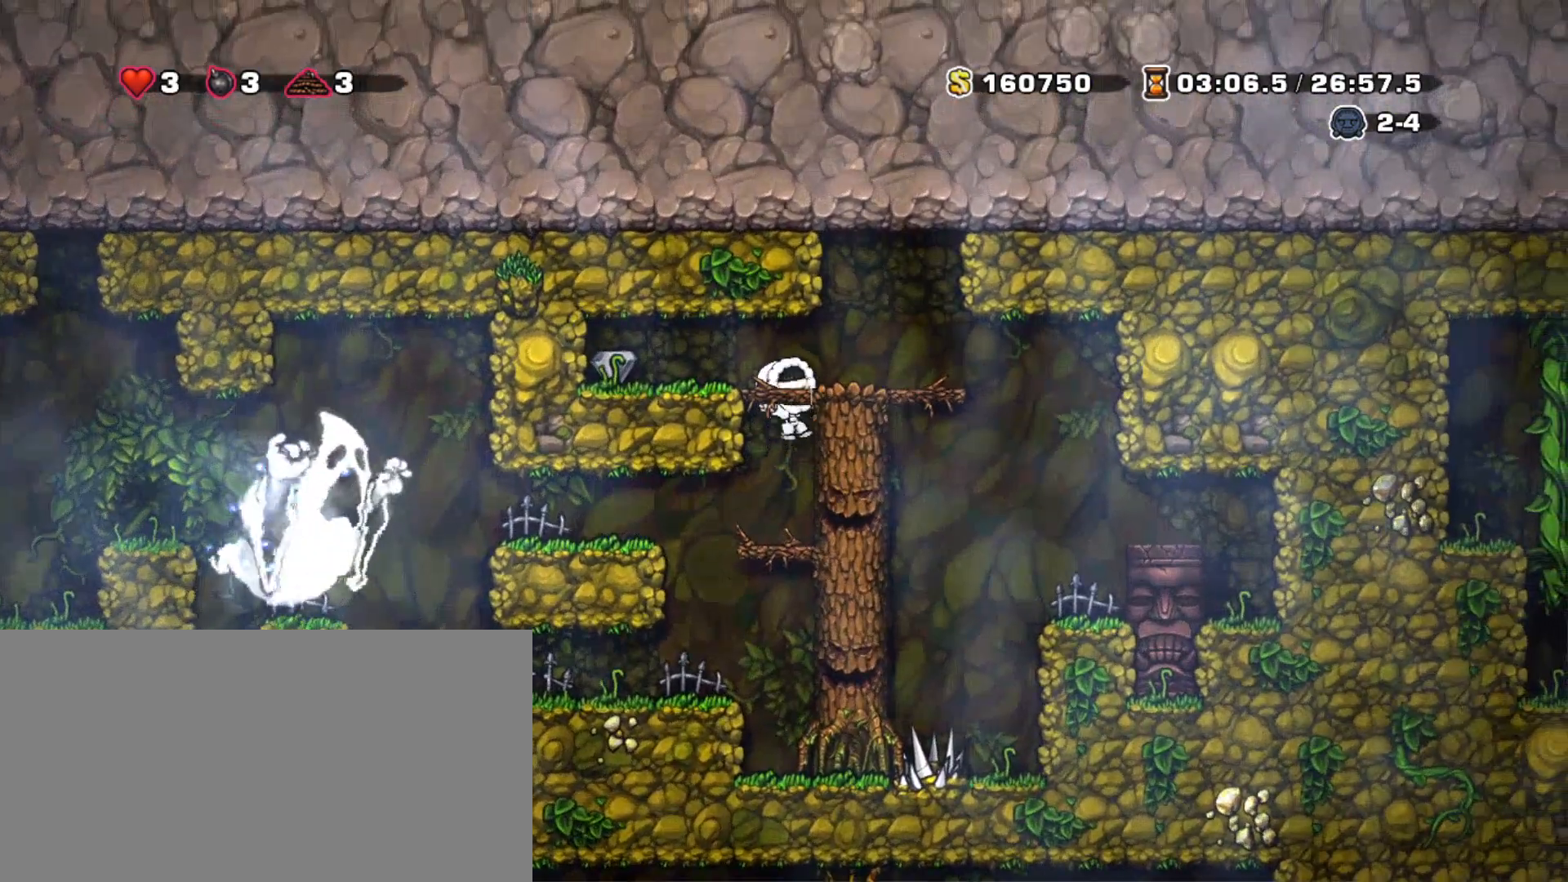
{"keys": [], "events": [[183, "left", "down"], [183, "right", "up"], [183, "z", "down"], [333, "z", "up"], [467, "left", "up"], [467, "shift", "up"]]}
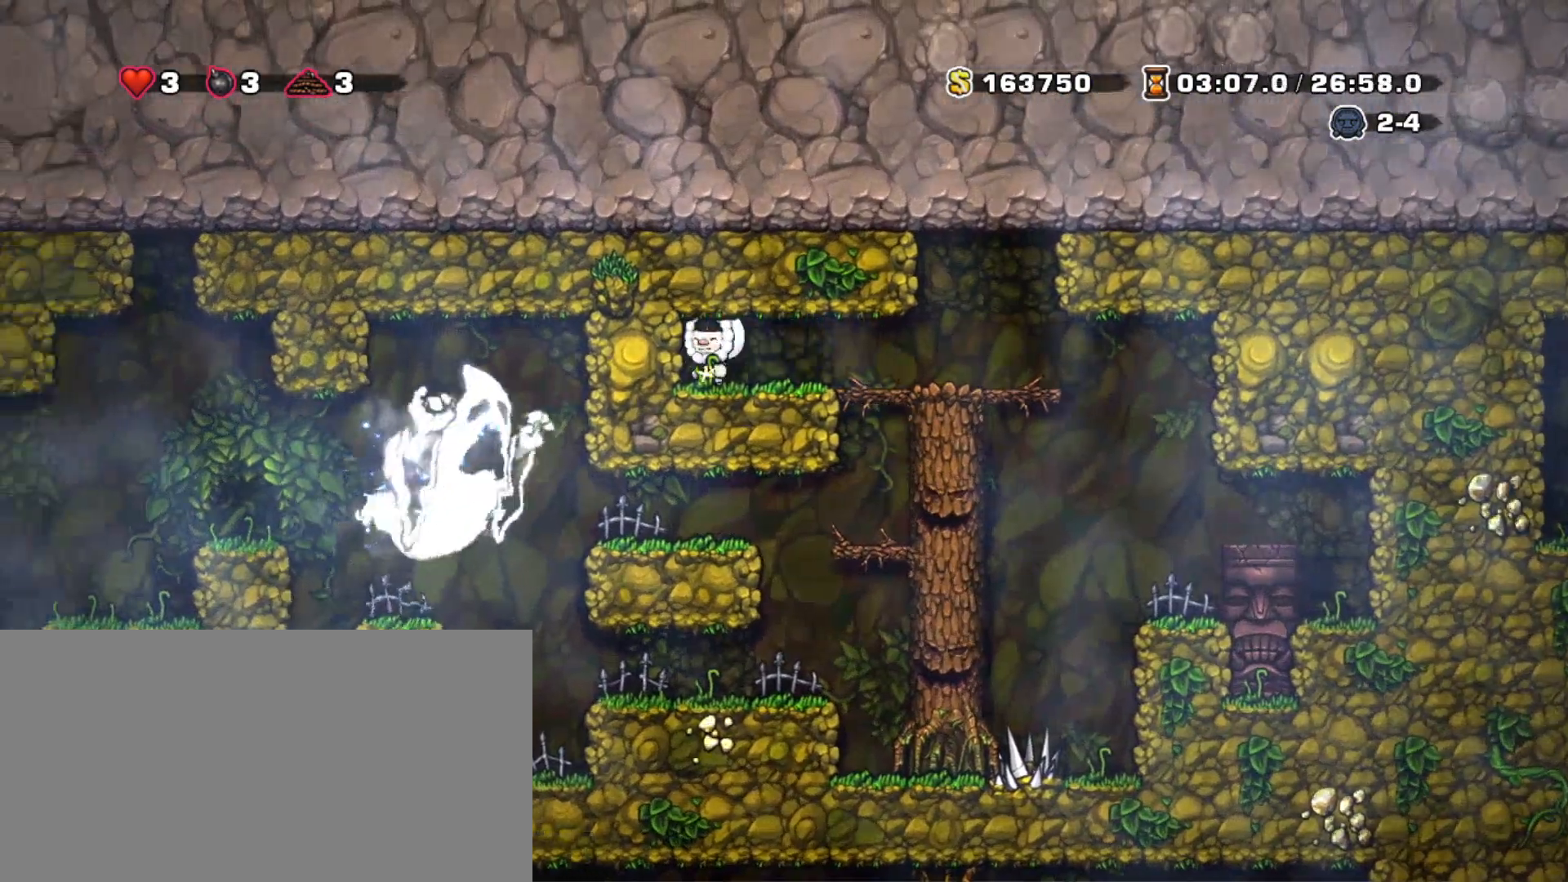
{"keys": ["right"], "events": [[67, "right", "down"]]}
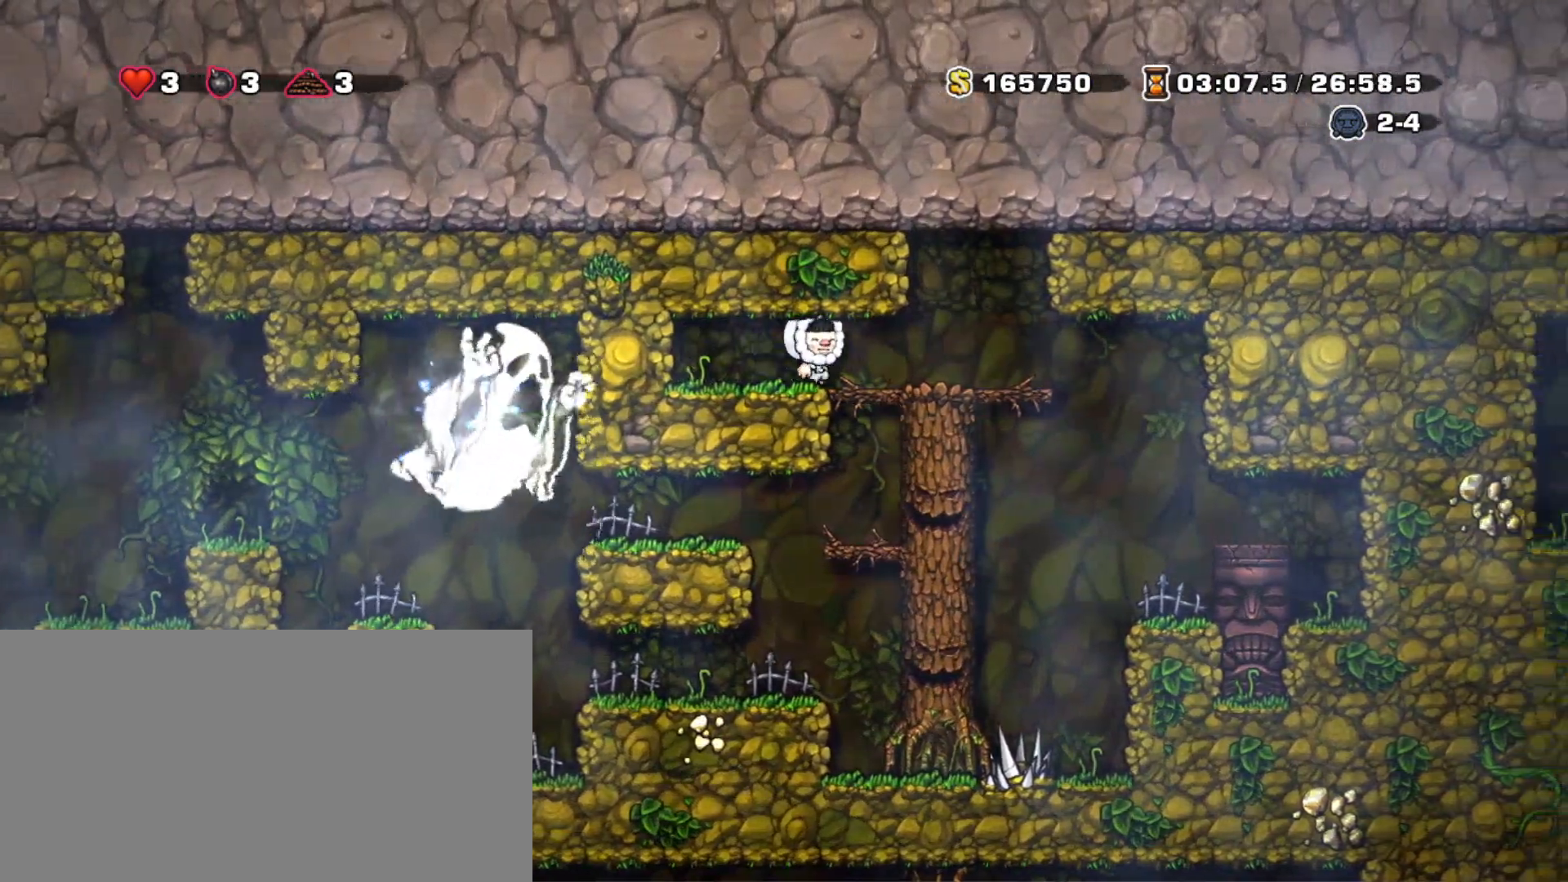
{"keys": ["down"], "events": [[133, "right", "up"], [267, "down", "down"], [317, "z", "down"], [450, "z", "up"]]}
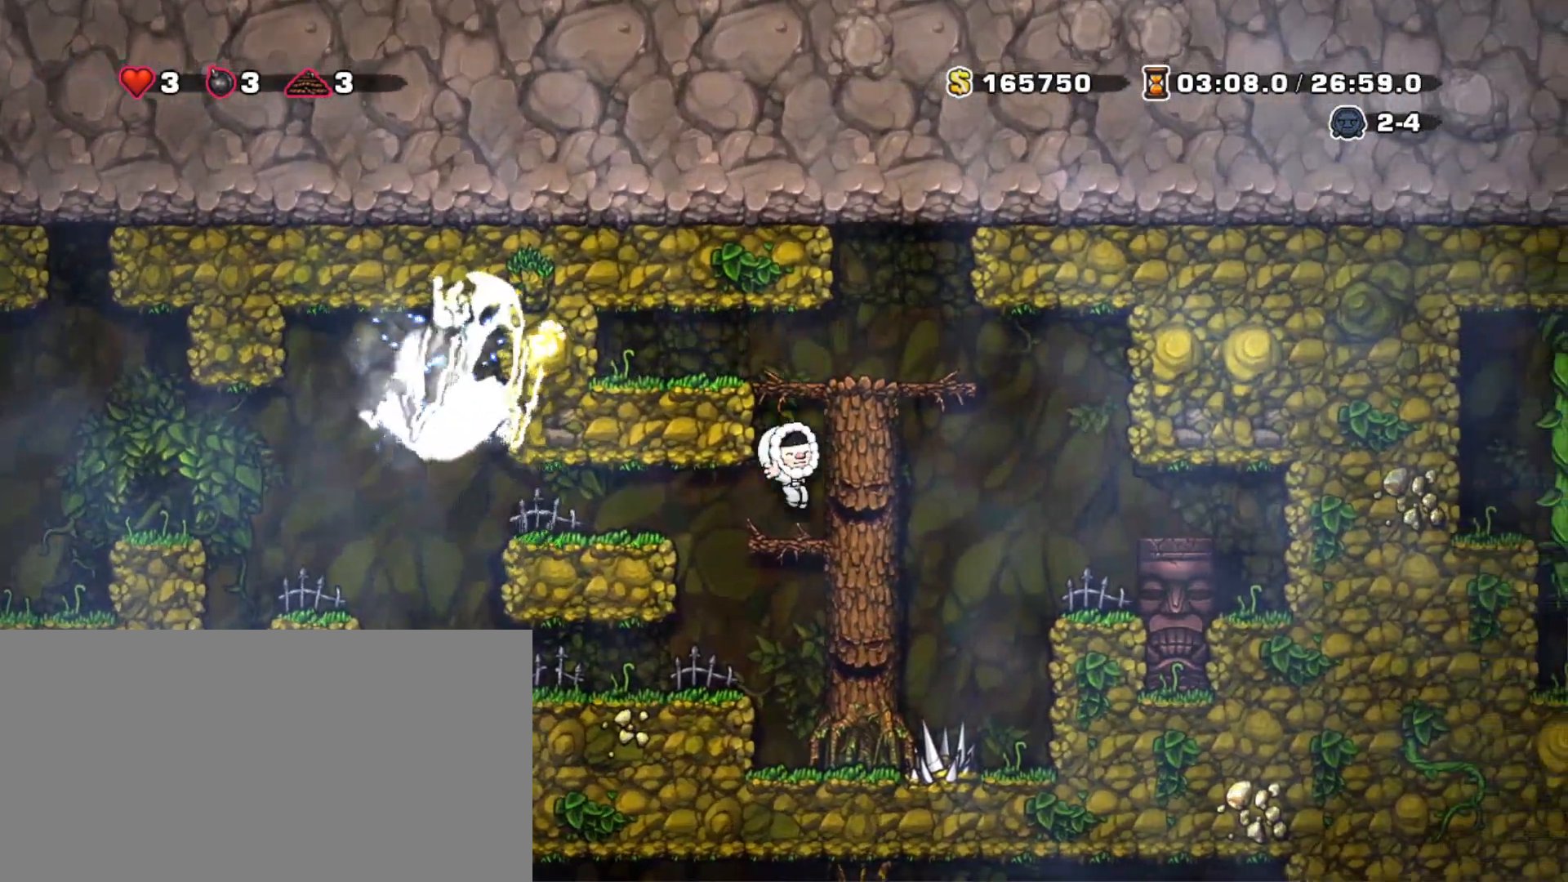
{"keys": ["left", "shift"], "events": [[50, "z", "down"], [183, "down", "up"], [183, "left", "down"], [183, "z", "up"], [283, "shift", "down"]]}
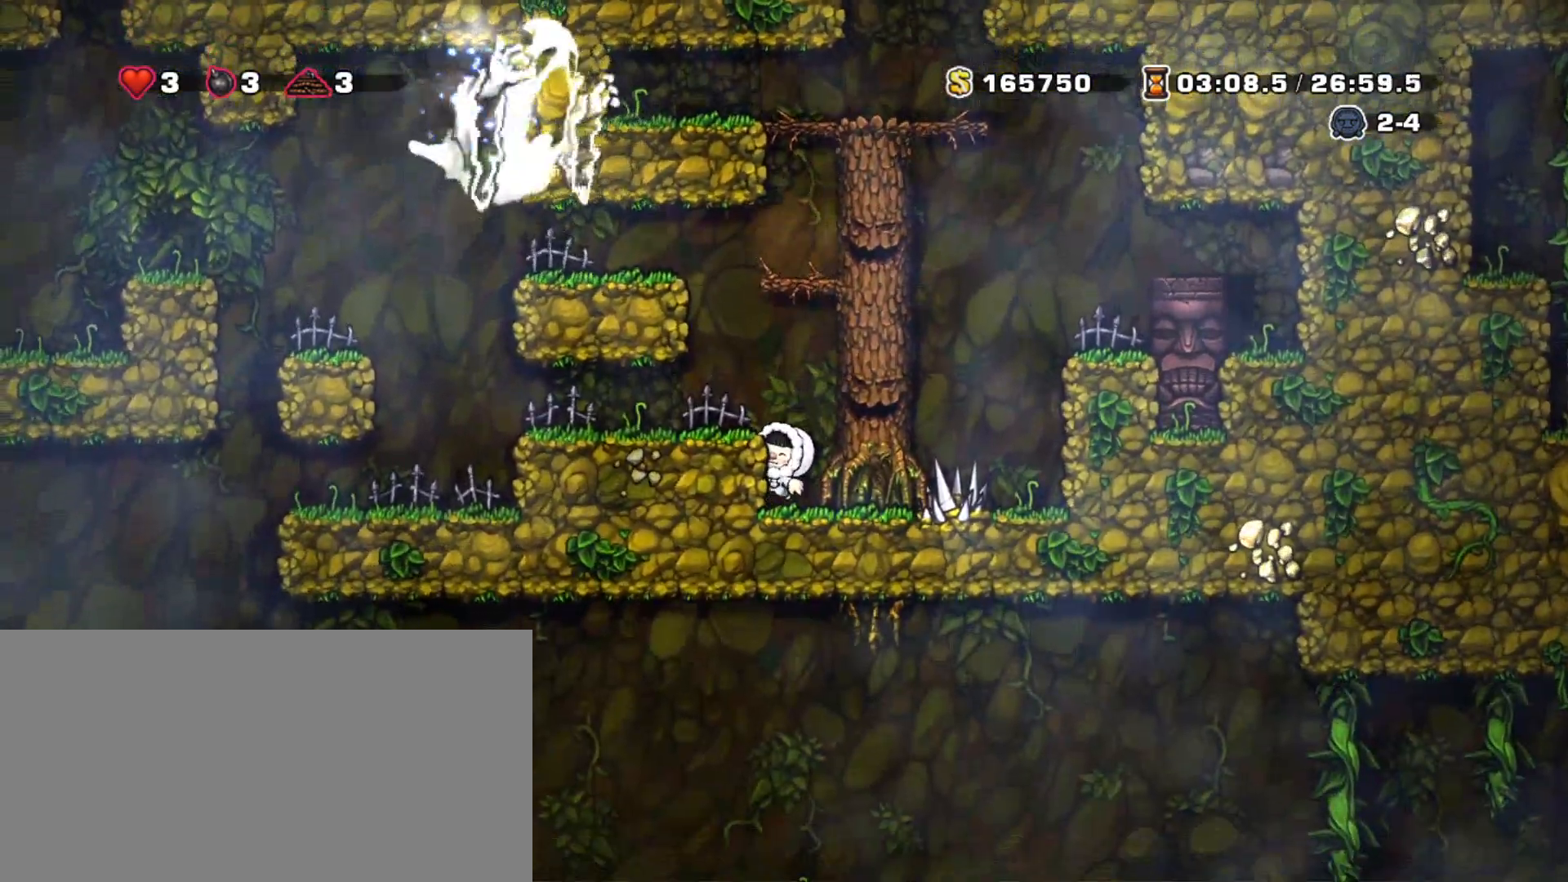
{"keys": ["left", "shift"], "events": [[17, "z", "down"], [150, "z", "up"]]}
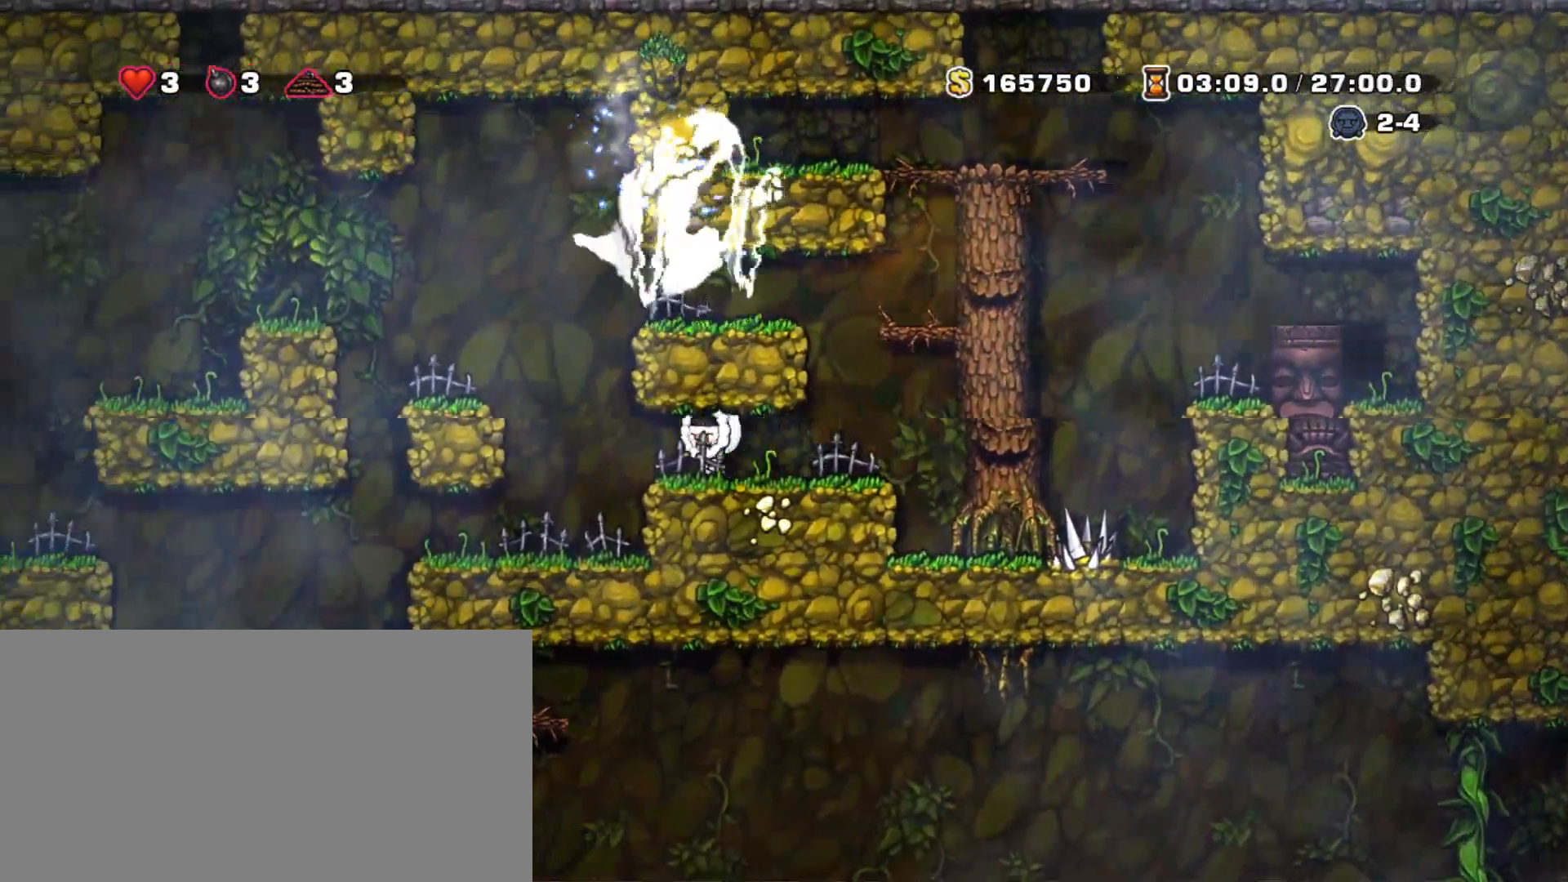
{"keys": ["left", "shift"], "events": [[83, "left", "up"], [233, "left", "down"]]}
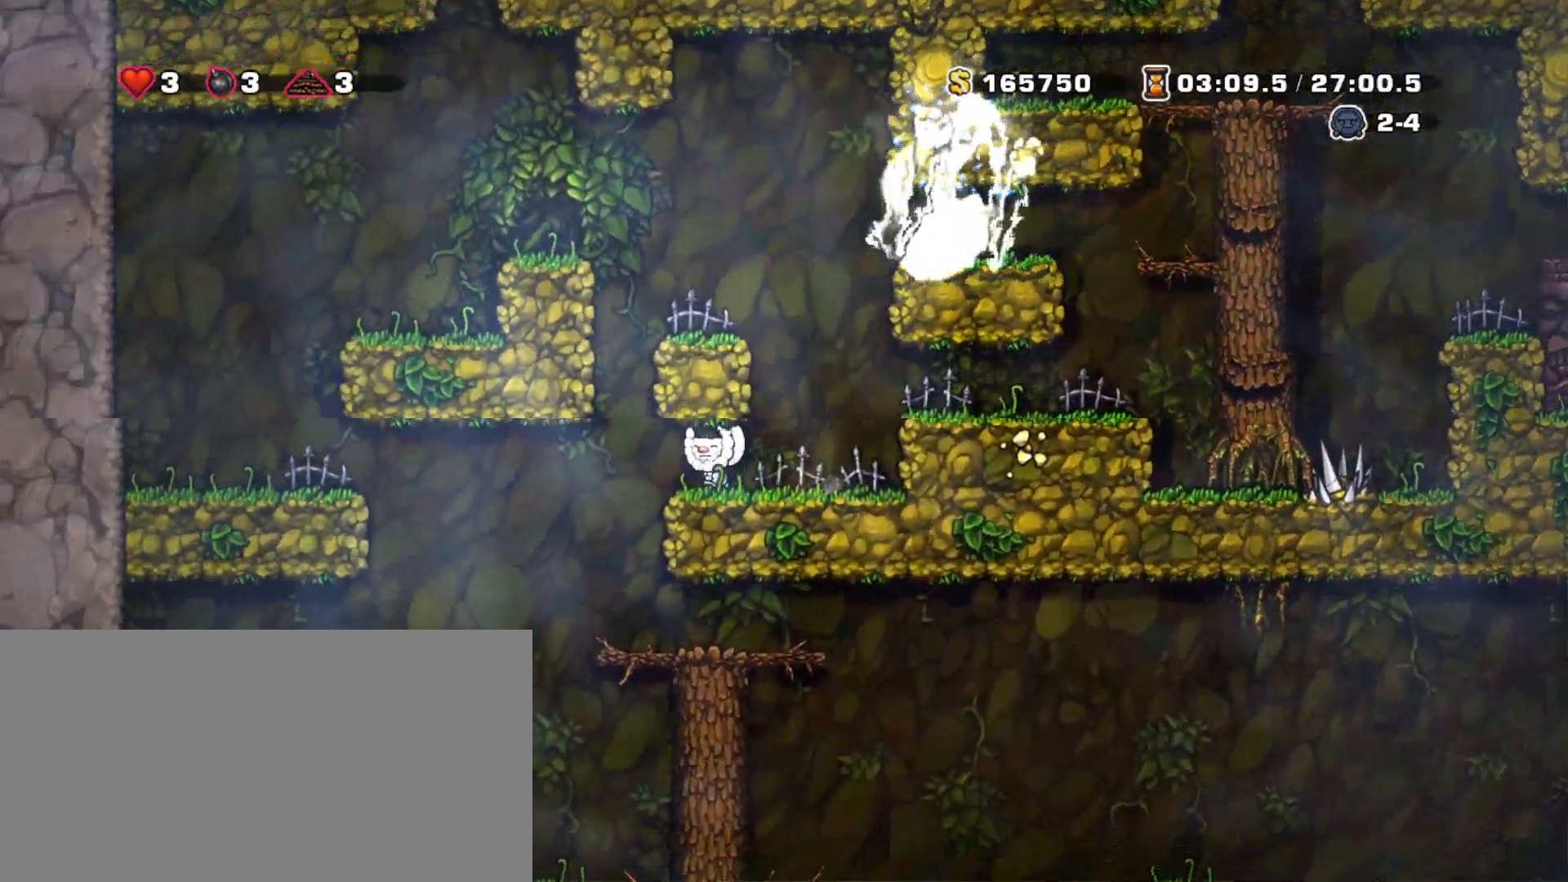
{"keys": ["right", "shift"], "events": [[50, "x", "down"], [100, "x", "up"], [150, "left", "up"], [200, "right", "down"]]}
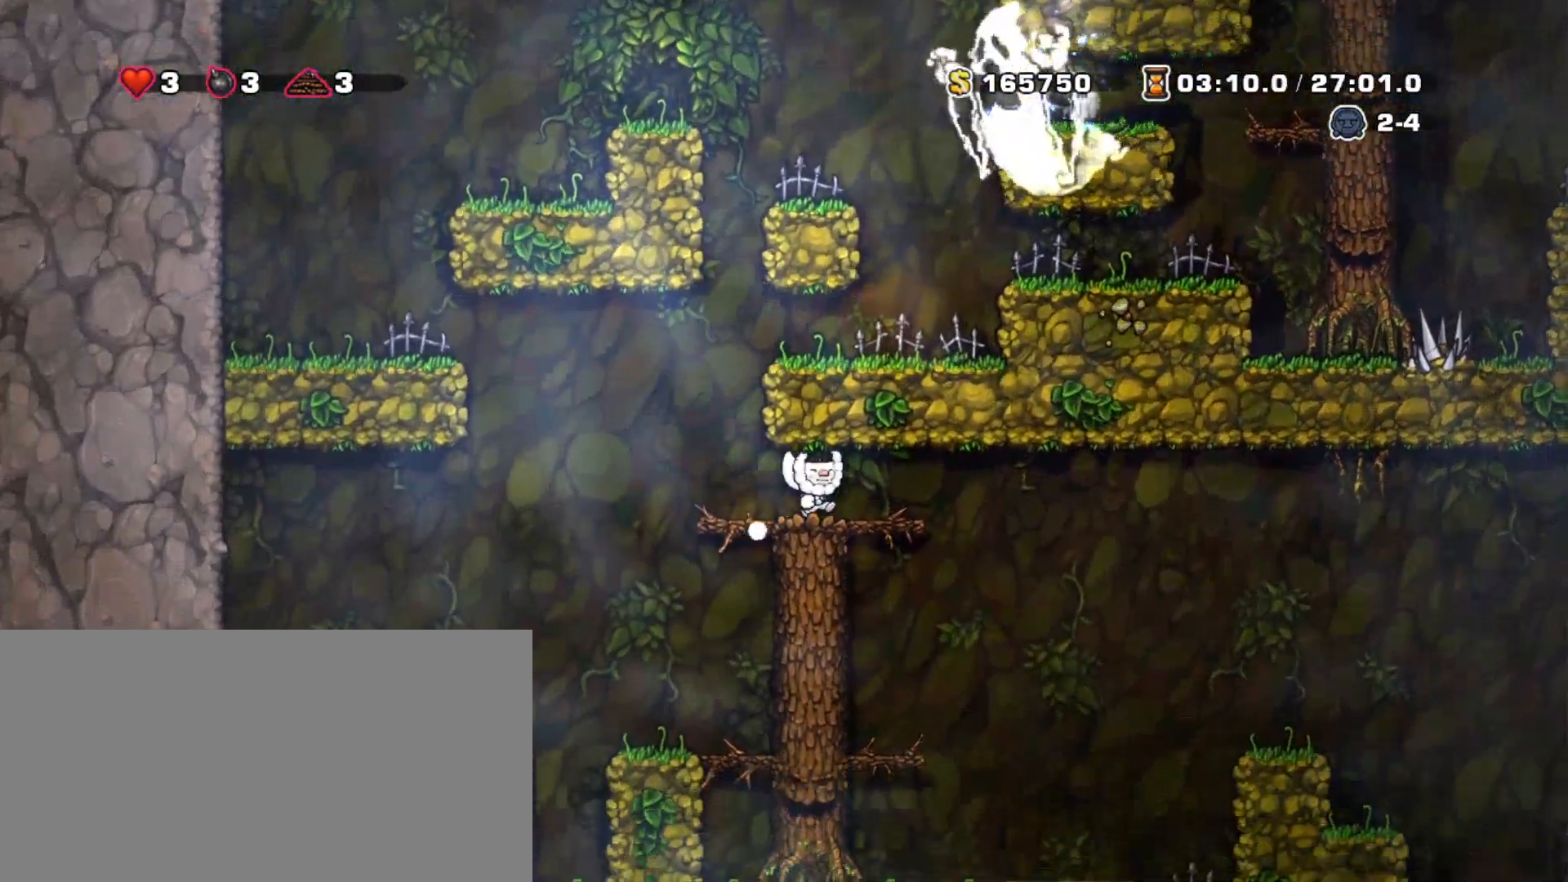
{"keys": ["right", "shift"], "events": [[150, "z", "down"], [400, "z", "up"]]}
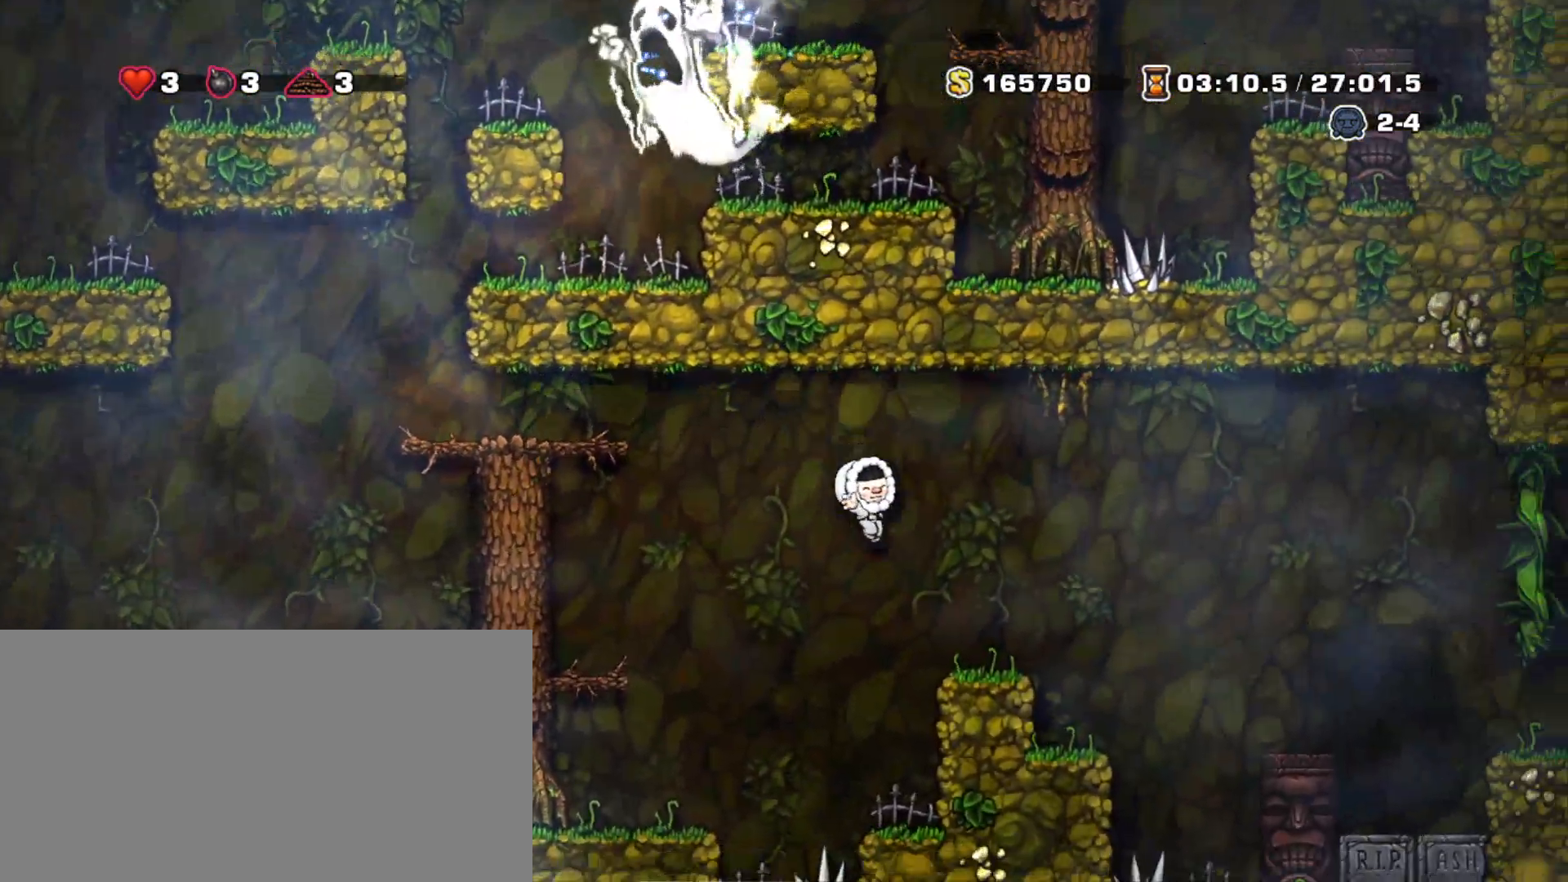
{"keys": ["shift"], "events": [[167, "z", "down"], [267, "z", "up"], [500, "right", "up"]]}
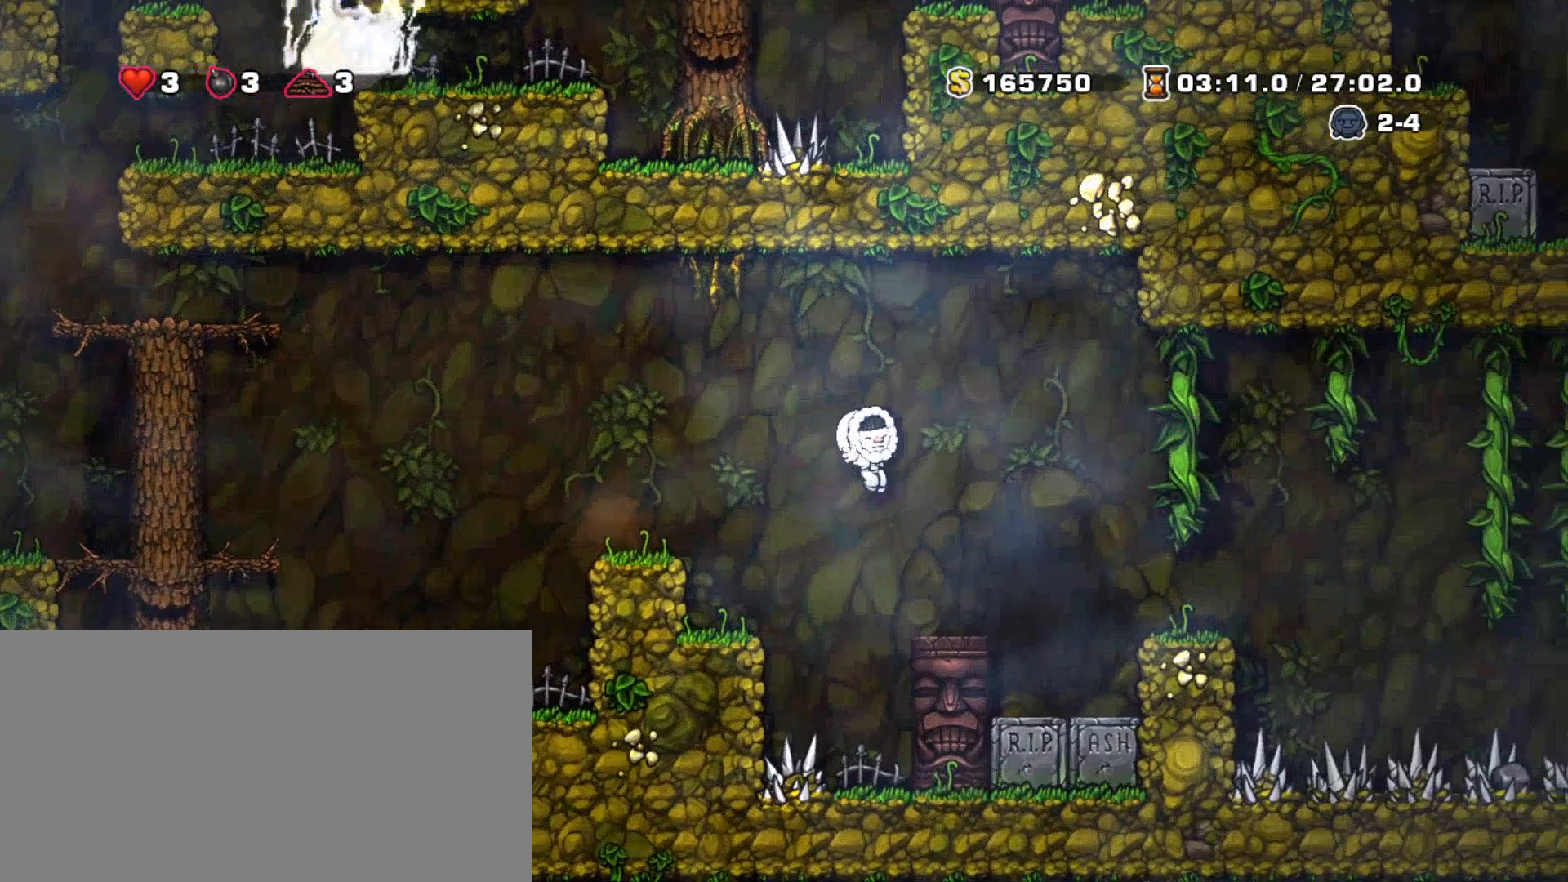
{"keys": ["right", "shift"], "events": [[200, "right", "down"], [283, "z", "down"], [467, "z", "up"]]}
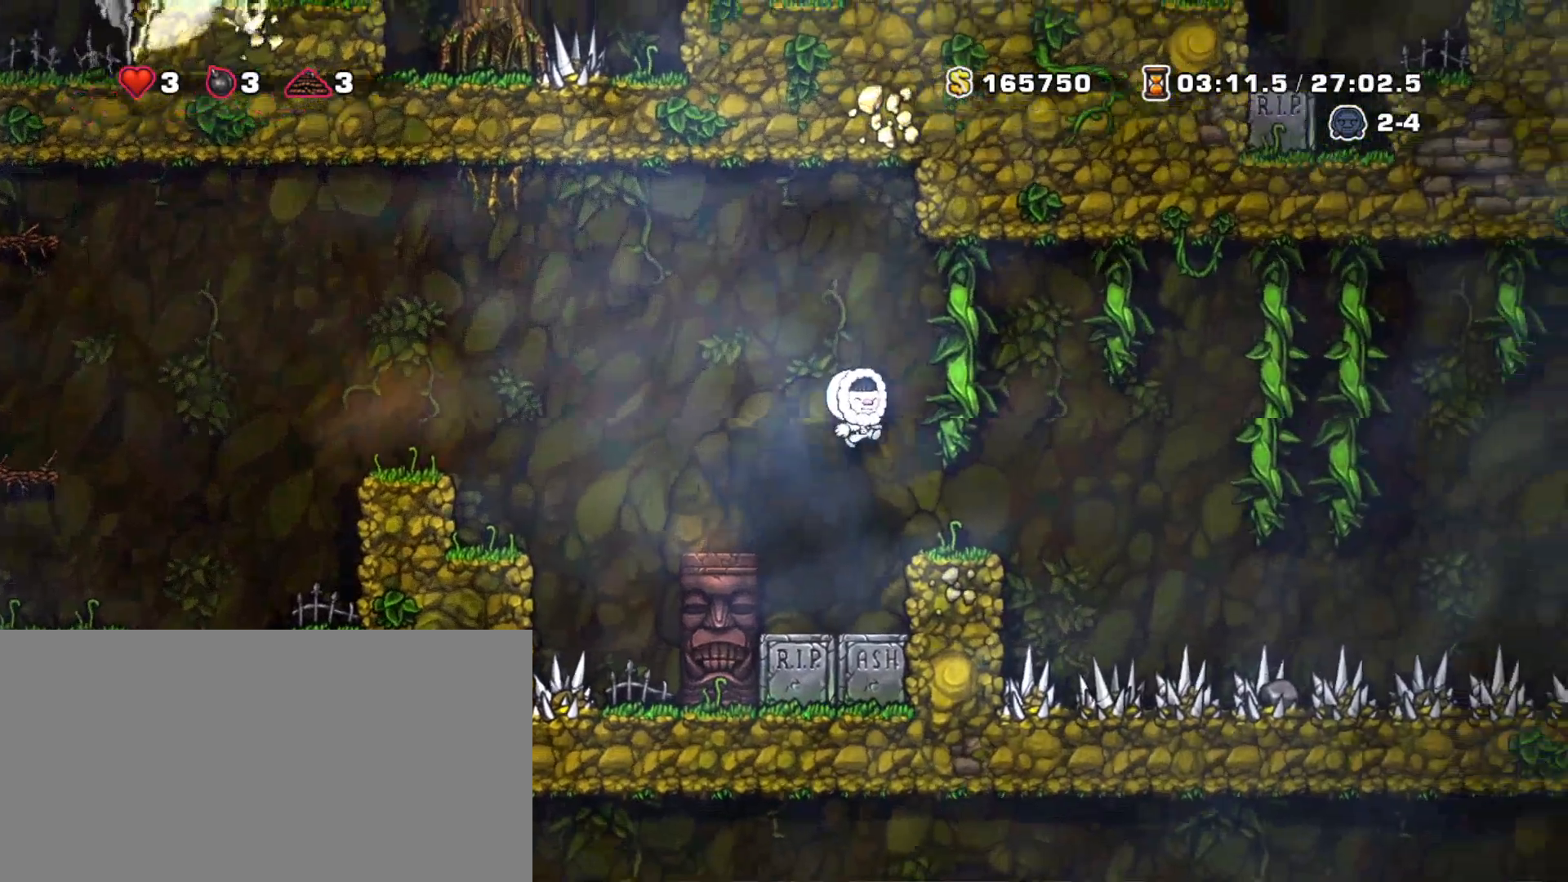
{"keys": ["right", "shift", "up", "z"], "events": [[17, "up", "down"], [117, "z", "down"], [300, "z", "up"], [433, "z", "down"]]}
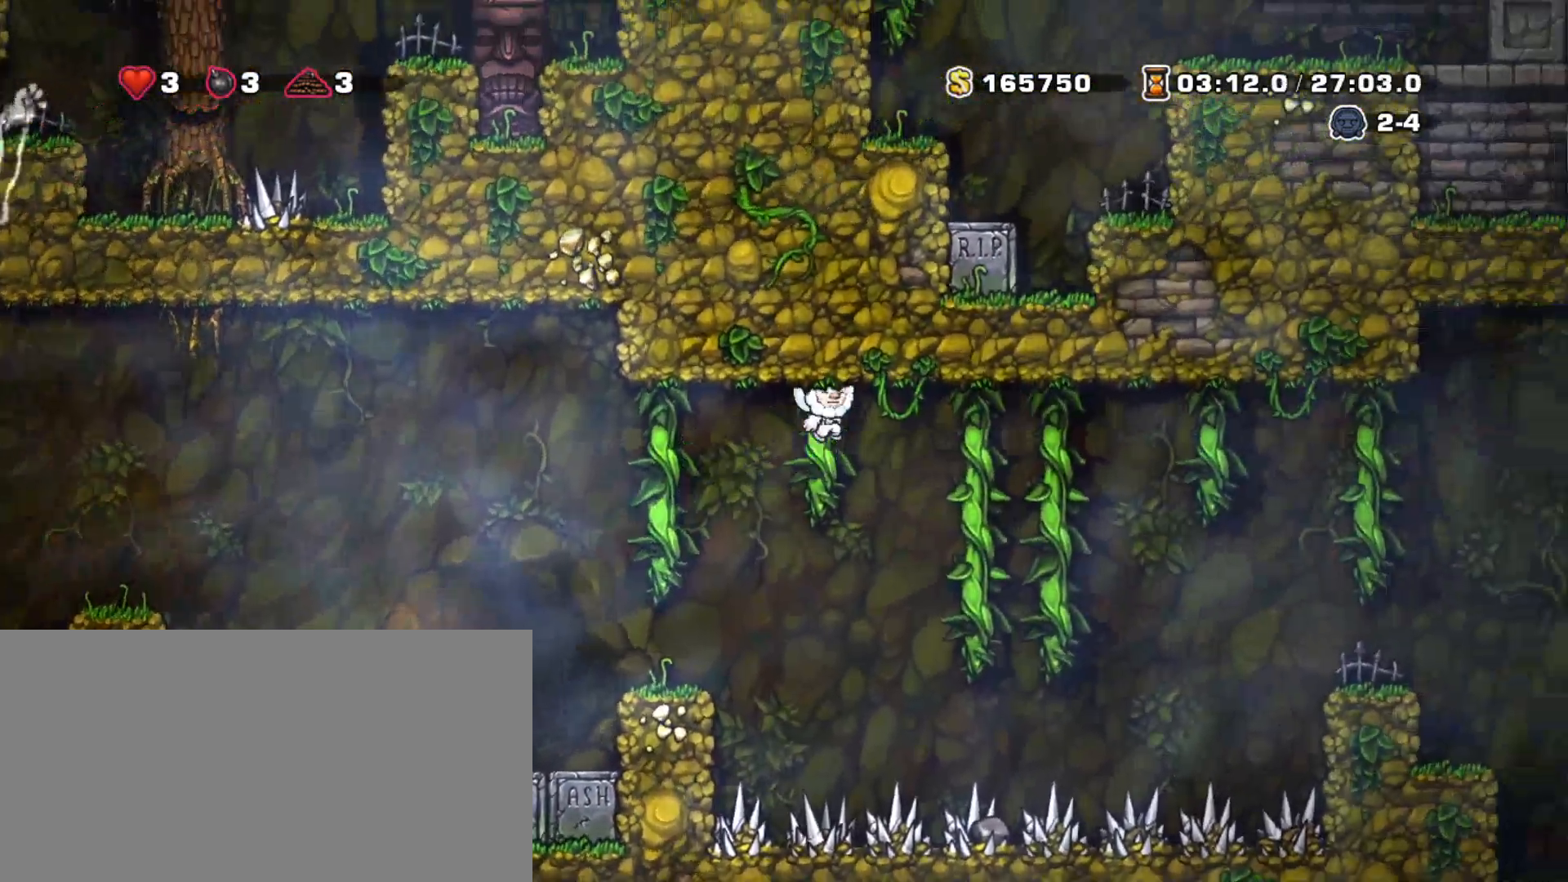
{"keys": ["right", "shift", "up"], "events": [[83, "z", "up"], [267, "z", "down"], [400, "z", "up"]]}
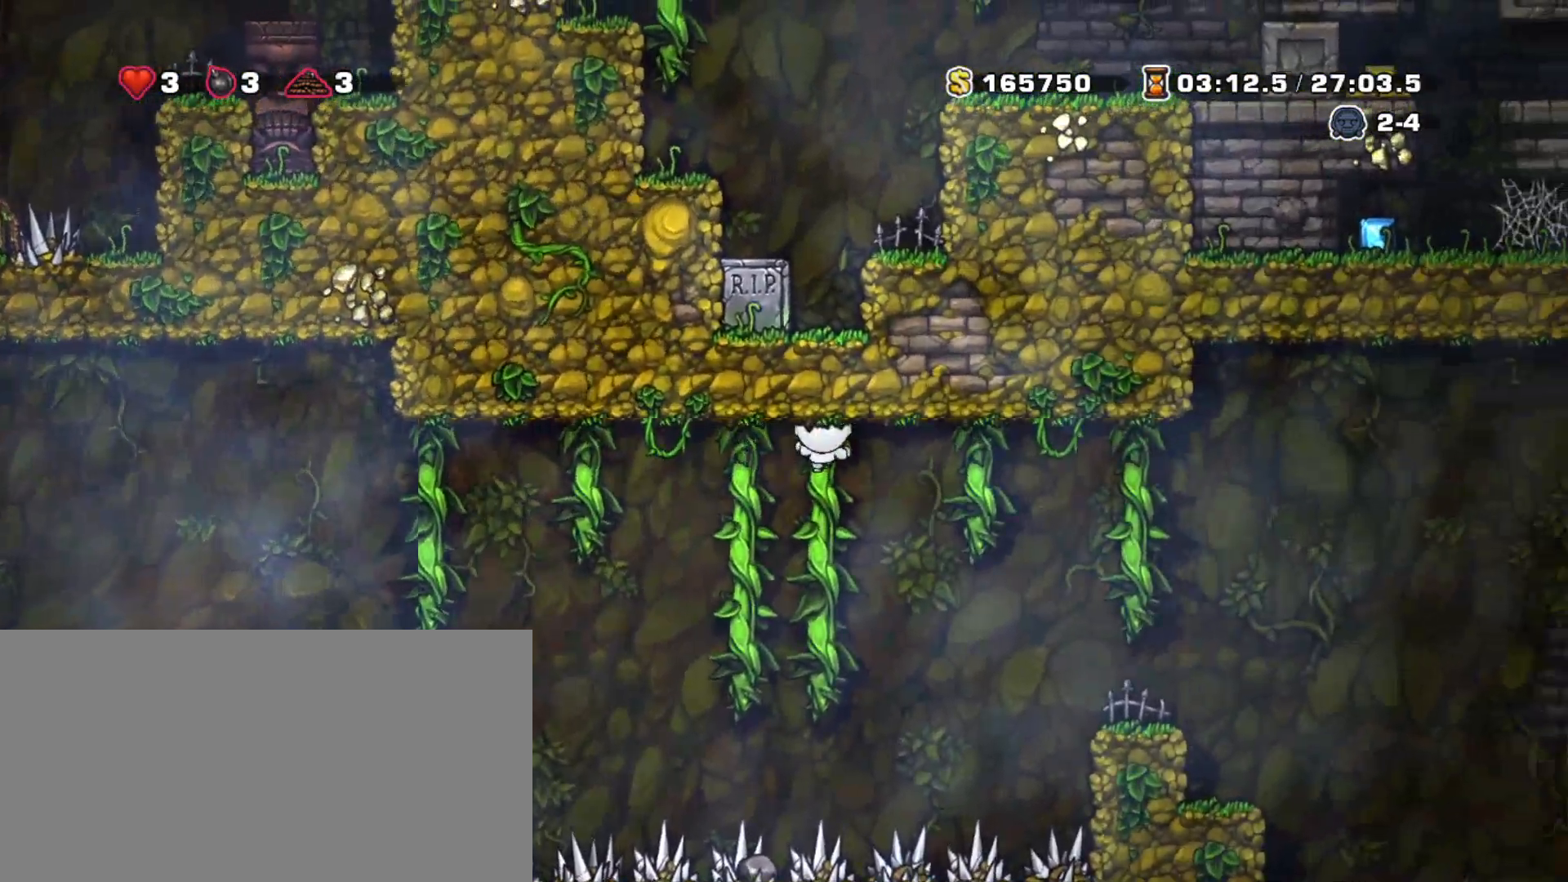
{"keys": ["right", "shift", "up", "z"], "events": [[50, "z", "down"], [183, "z", "up"], [383, "z", "down"]]}
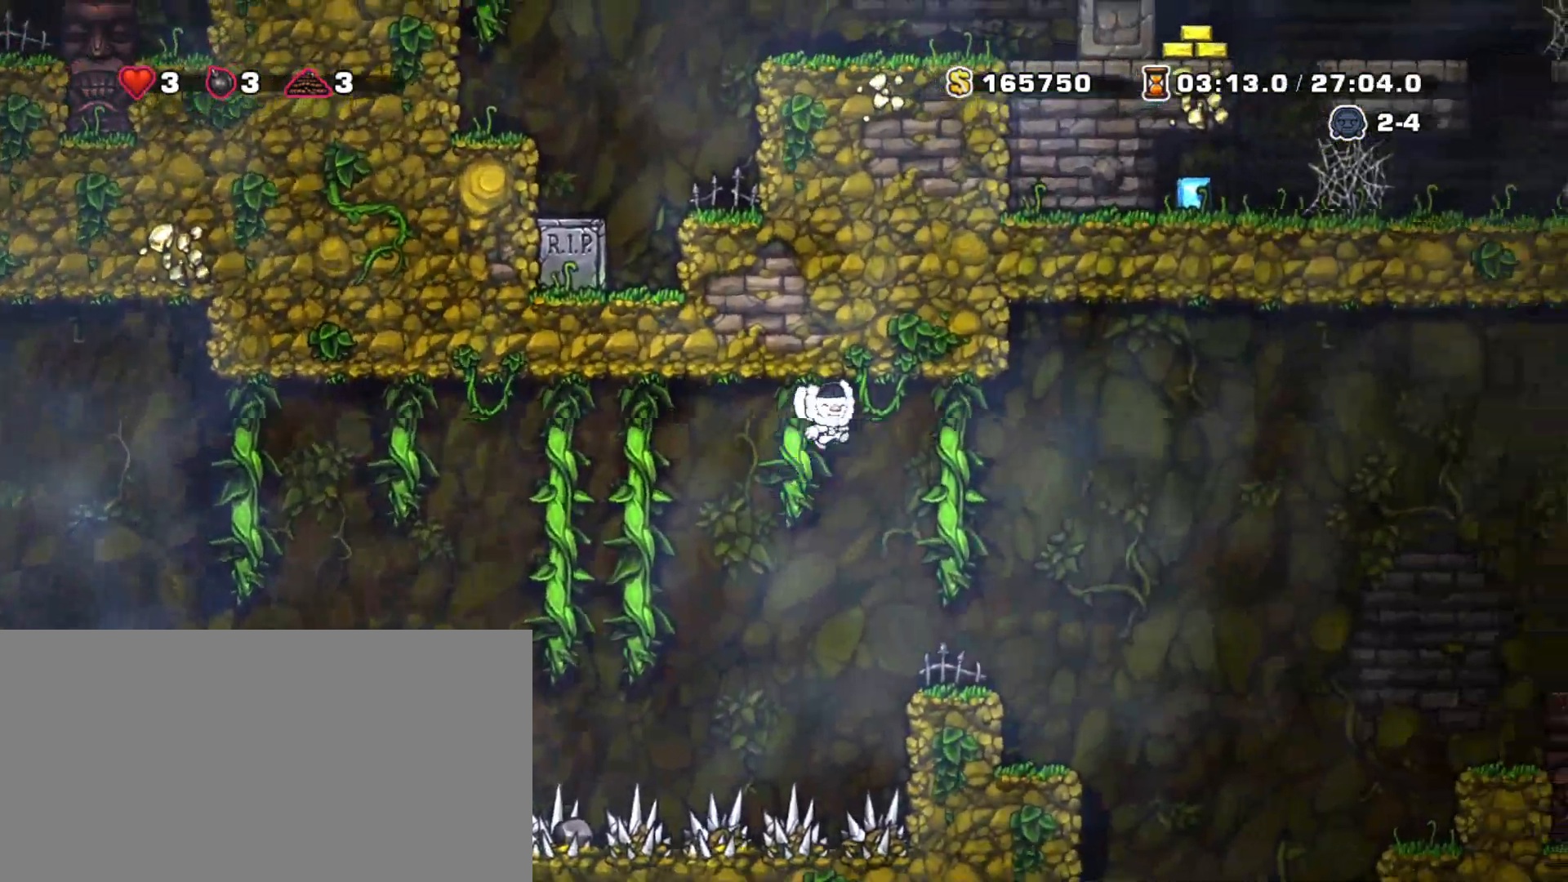
{"keys": ["shift"], "events": [[17, "z", "up"], [217, "right", "up"], [217, "up", "up"]]}